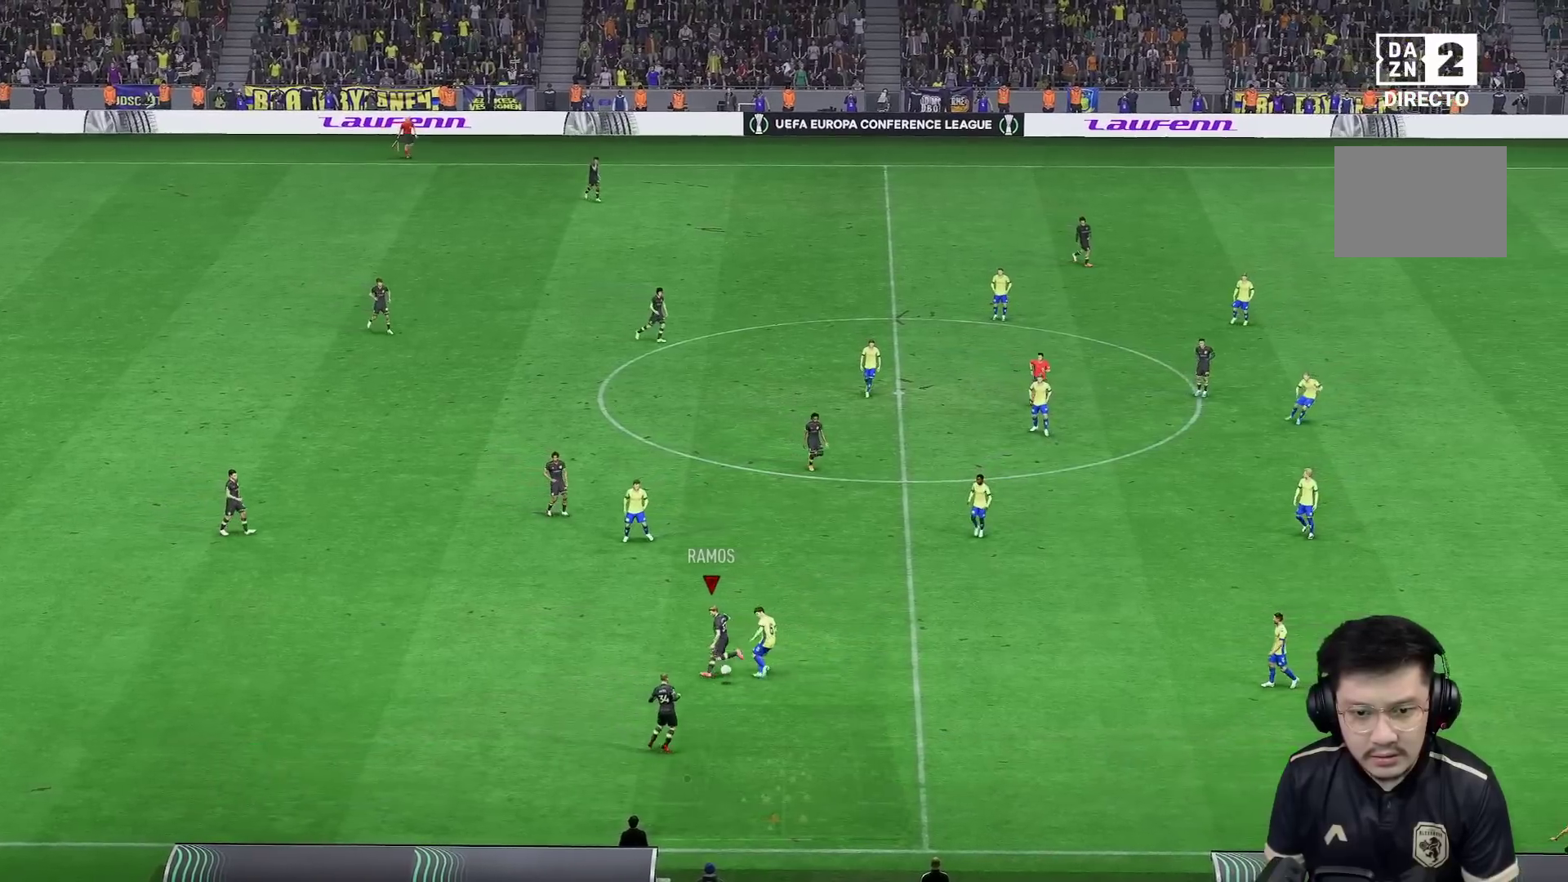
Gameplay with a controller (Xbox layout); each line is a JSON object with the inputs held at the frame after it. "events" lists button and stick changes between this image and that frame as [ms after this image, input, new state], when the widget could be followed in between. Not read: L3 R3.
{"buttons": ["R1"], "left_stick": "up-left", "right_stick": "center", "events": [[133, "R1", "down"]]}
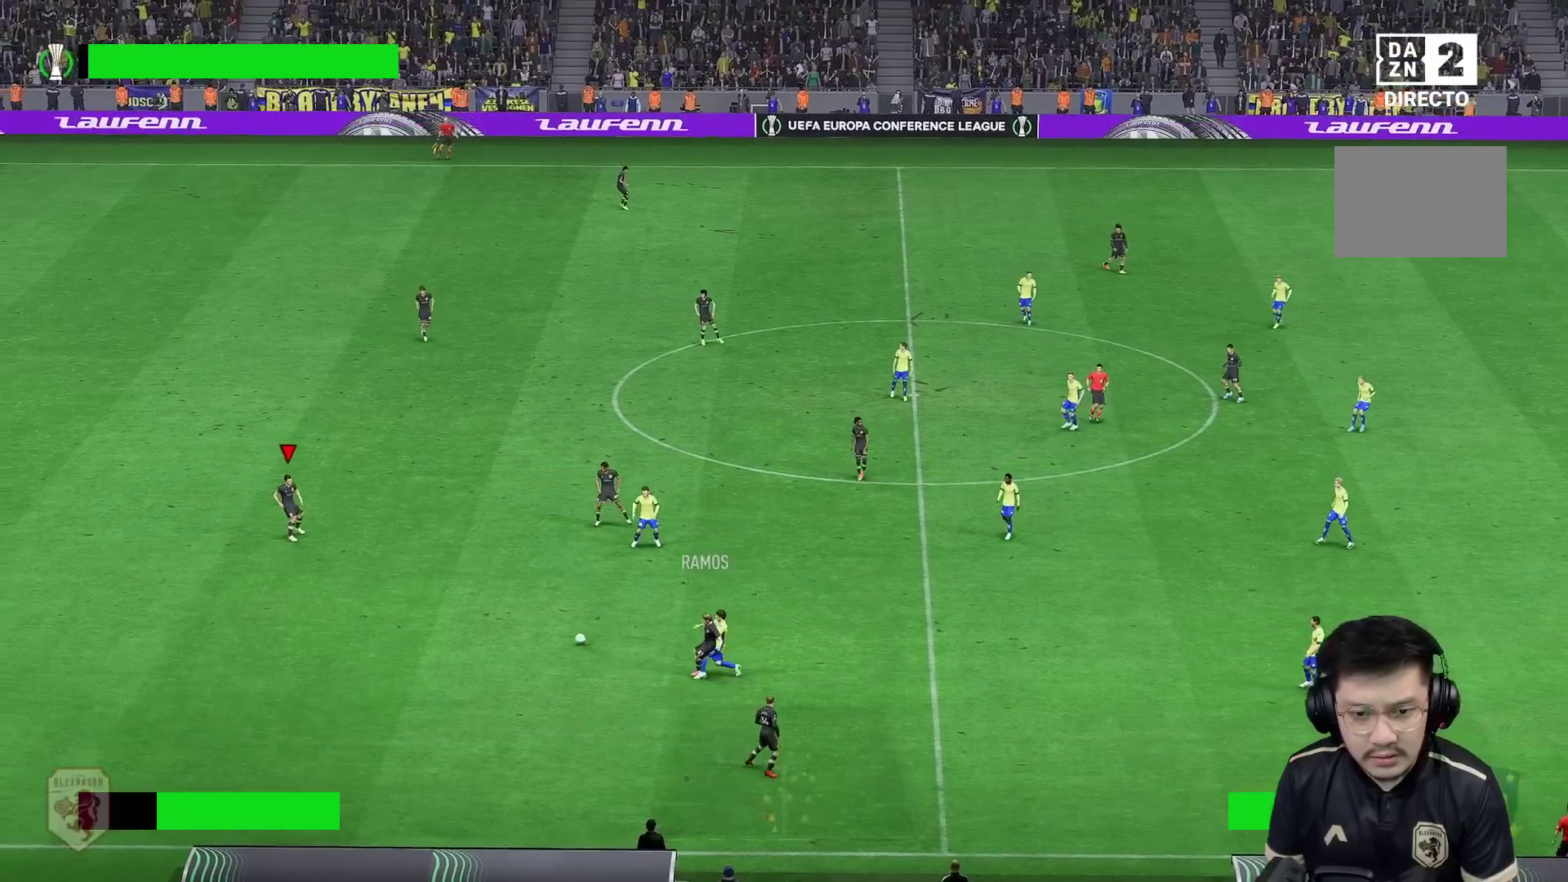
{"buttons": [], "left_stick": "up-right", "right_stick": "center", "events": [[50, "left_stick", "up-right"], [117, "R1", "up"], [117, "left_stick", "right"], [383, "left_stick", "up-right"]]}
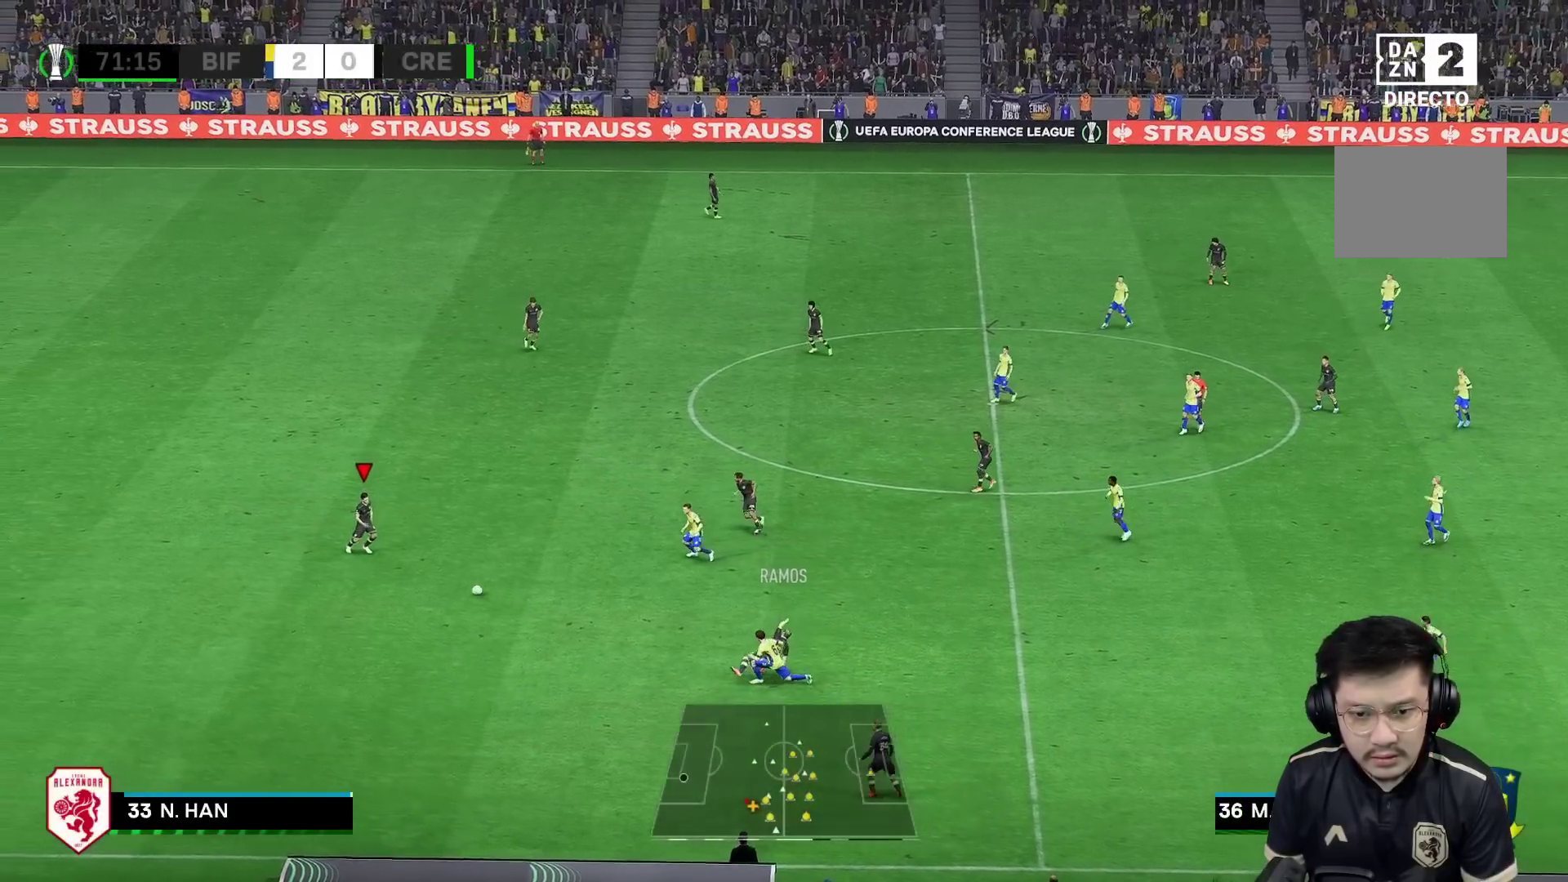
{"buttons": [], "left_stick": "up", "right_stick": "center", "events": [[50, "left_stick", "up"]]}
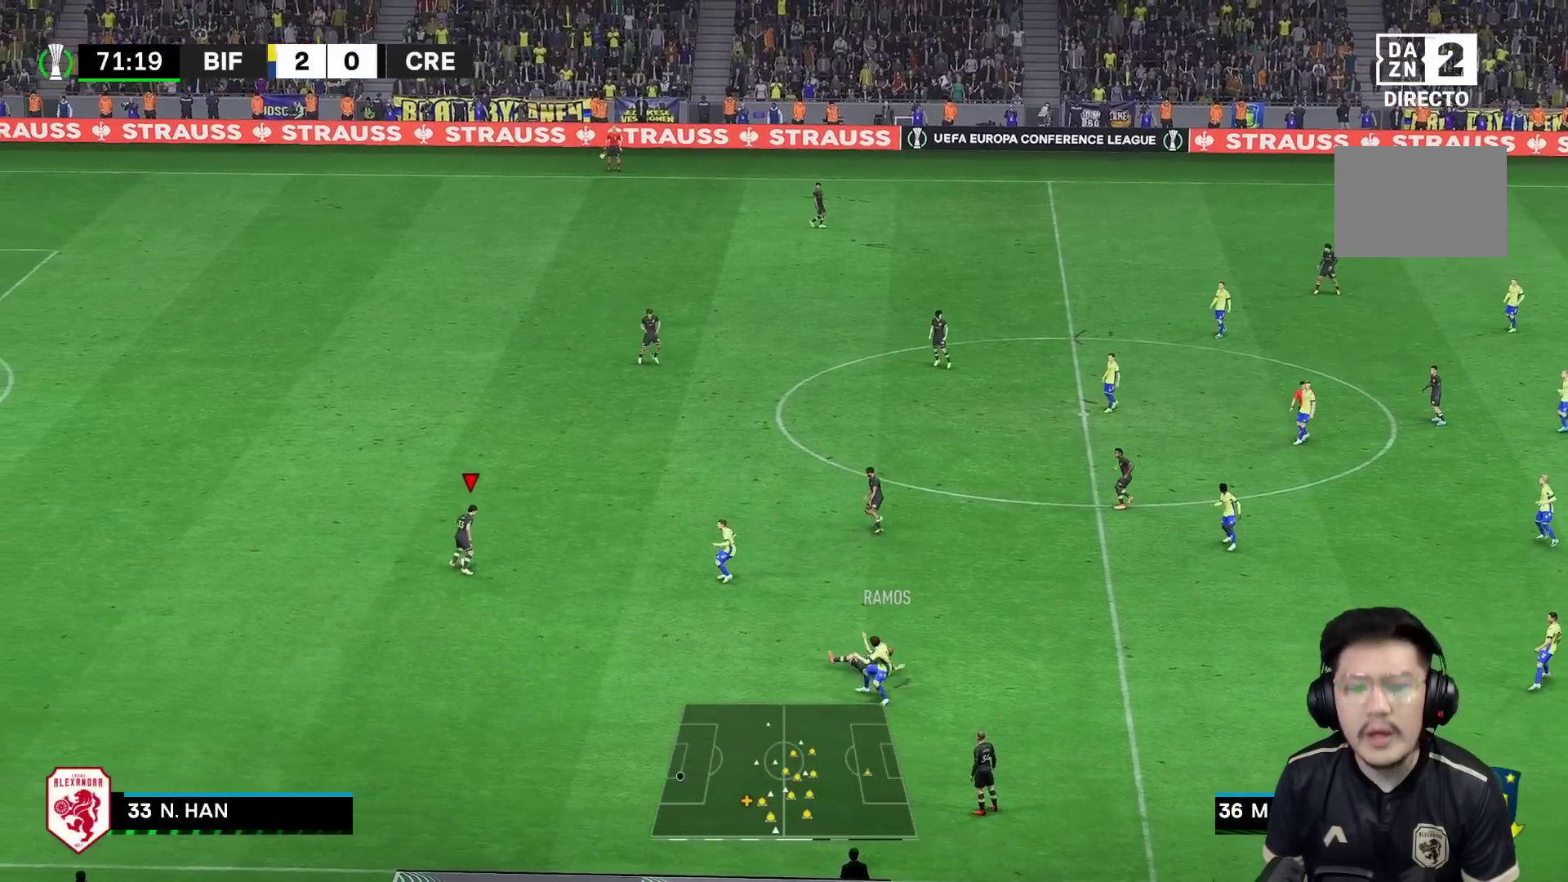
{"buttons": [], "left_stick": "up", "right_stick": "center", "events": [[200, "A", "down"], [317, "A", "up"]]}
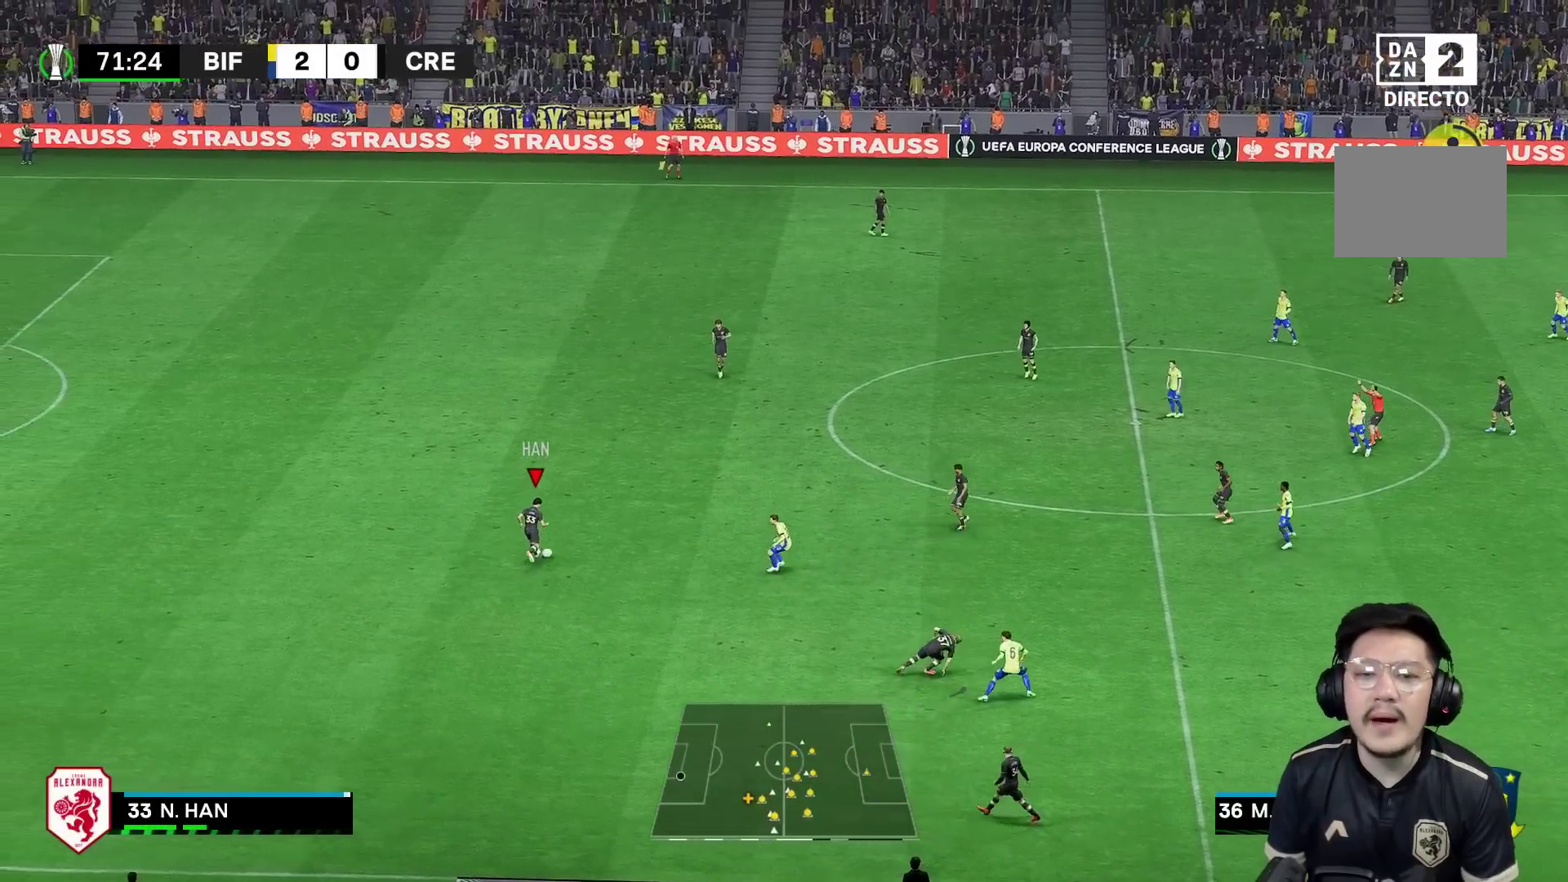
{"buttons": [], "left_stick": "up-right", "right_stick": "center", "events": [[500, "left_stick", "up-right"]]}
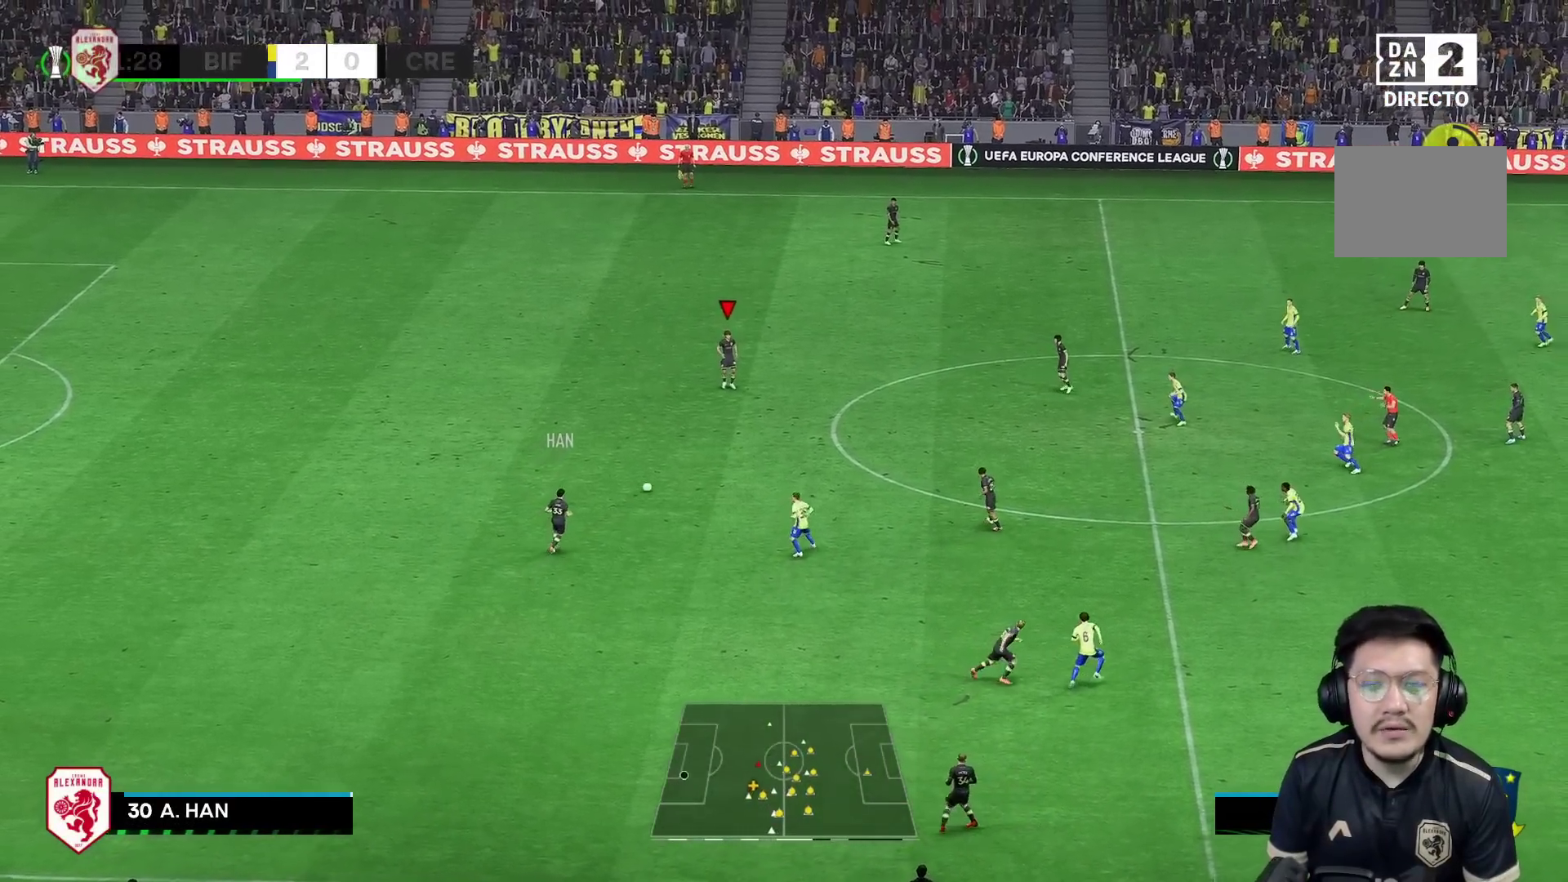
{"buttons": [], "left_stick": "right", "right_stick": "center", "events": [[100, "left_stick", "right"]]}
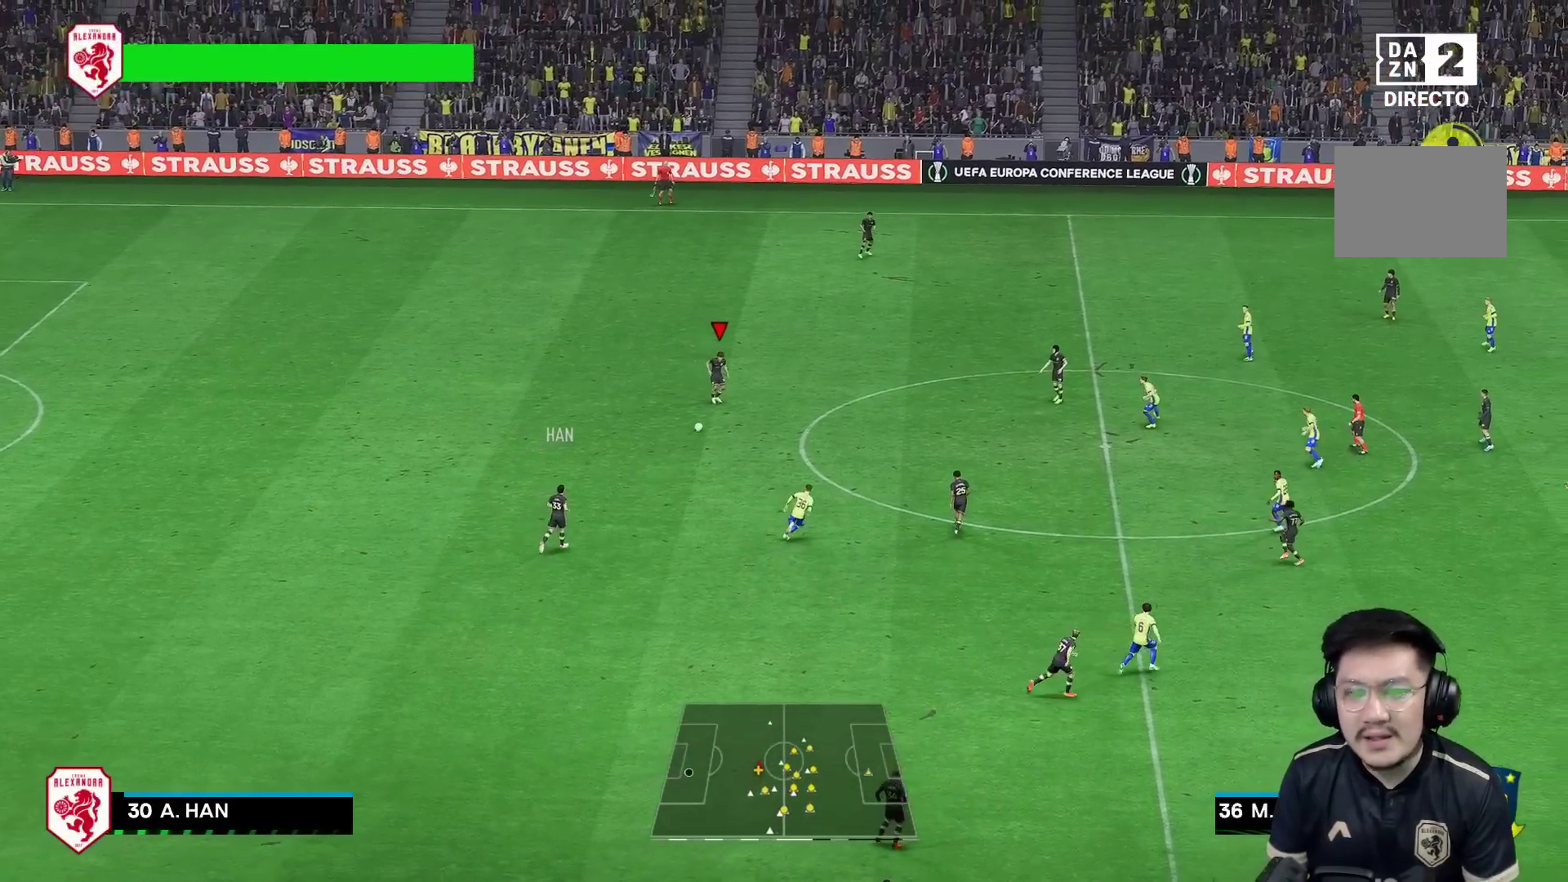
{"buttons": [], "left_stick": "up-right", "right_stick": "center", "events": [[17, "left_stick", "up-right"], [150, "left_stick", "up"], [400, "left_stick", "up-right"]]}
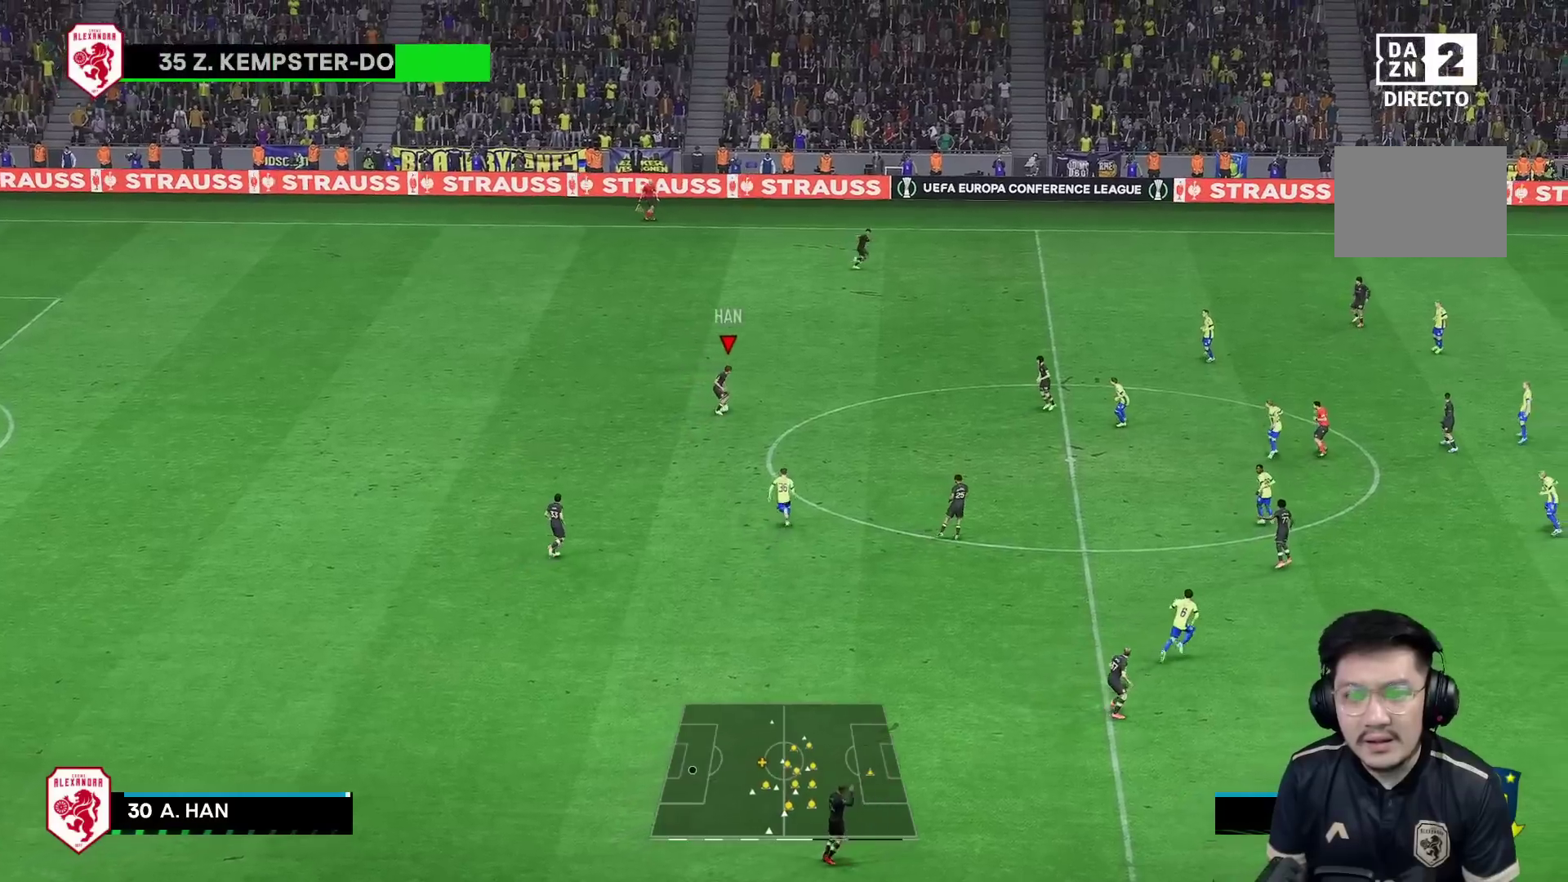
{"buttons": [], "left_stick": "up-right", "right_stick": "center", "events": [[67, "Y", "down"], [267, "Y", "up"]]}
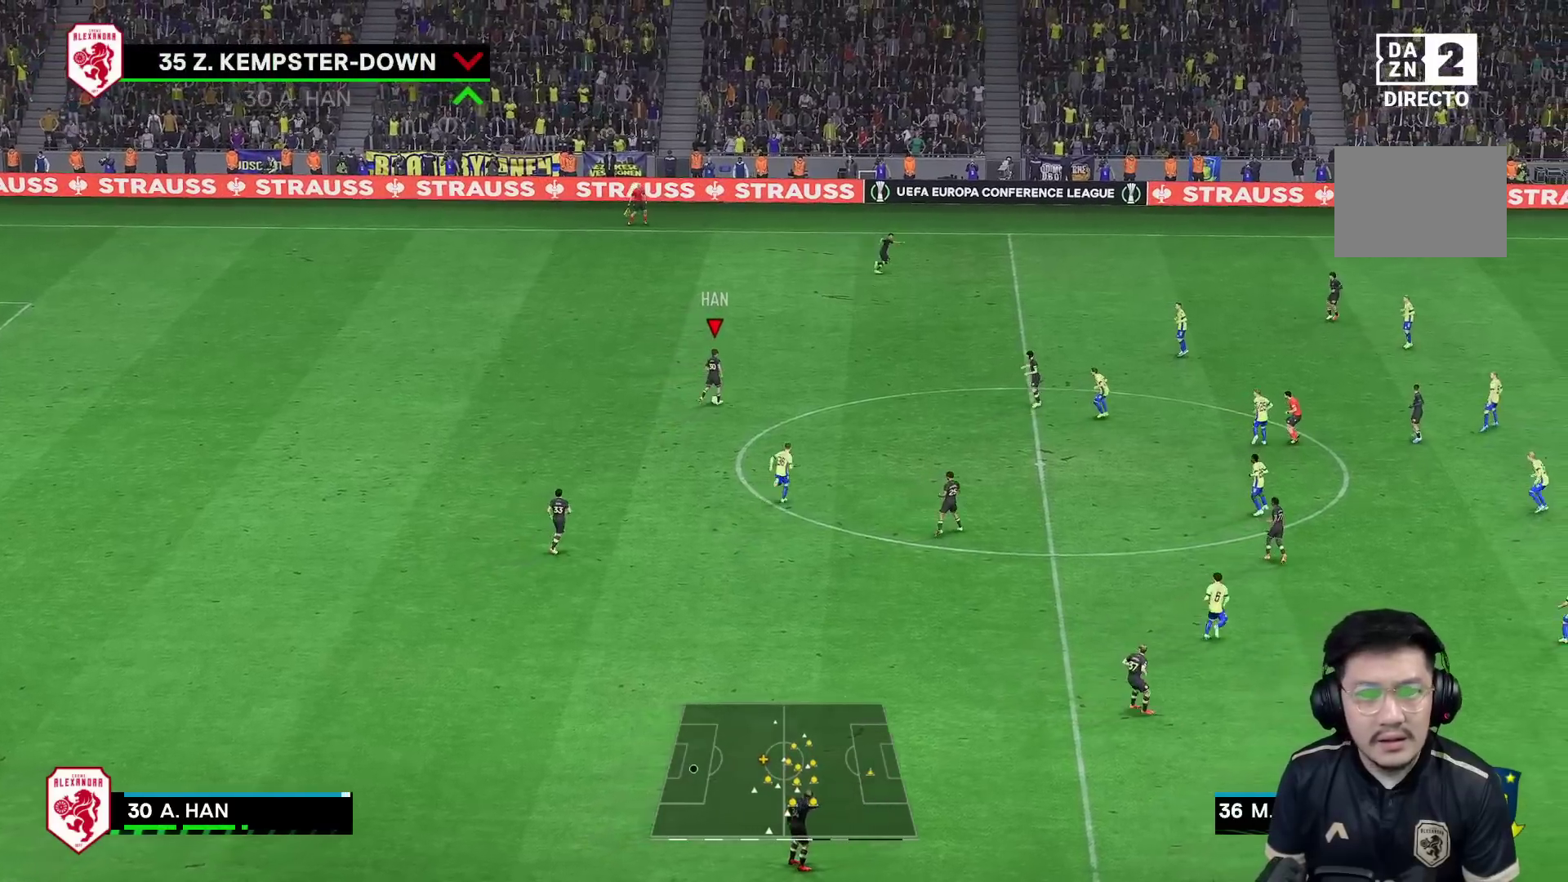
{"buttons": ["R1"], "left_stick": "right", "right_stick": "center", "events": [[150, "R1", "down"], [467, "left_stick", "right"]]}
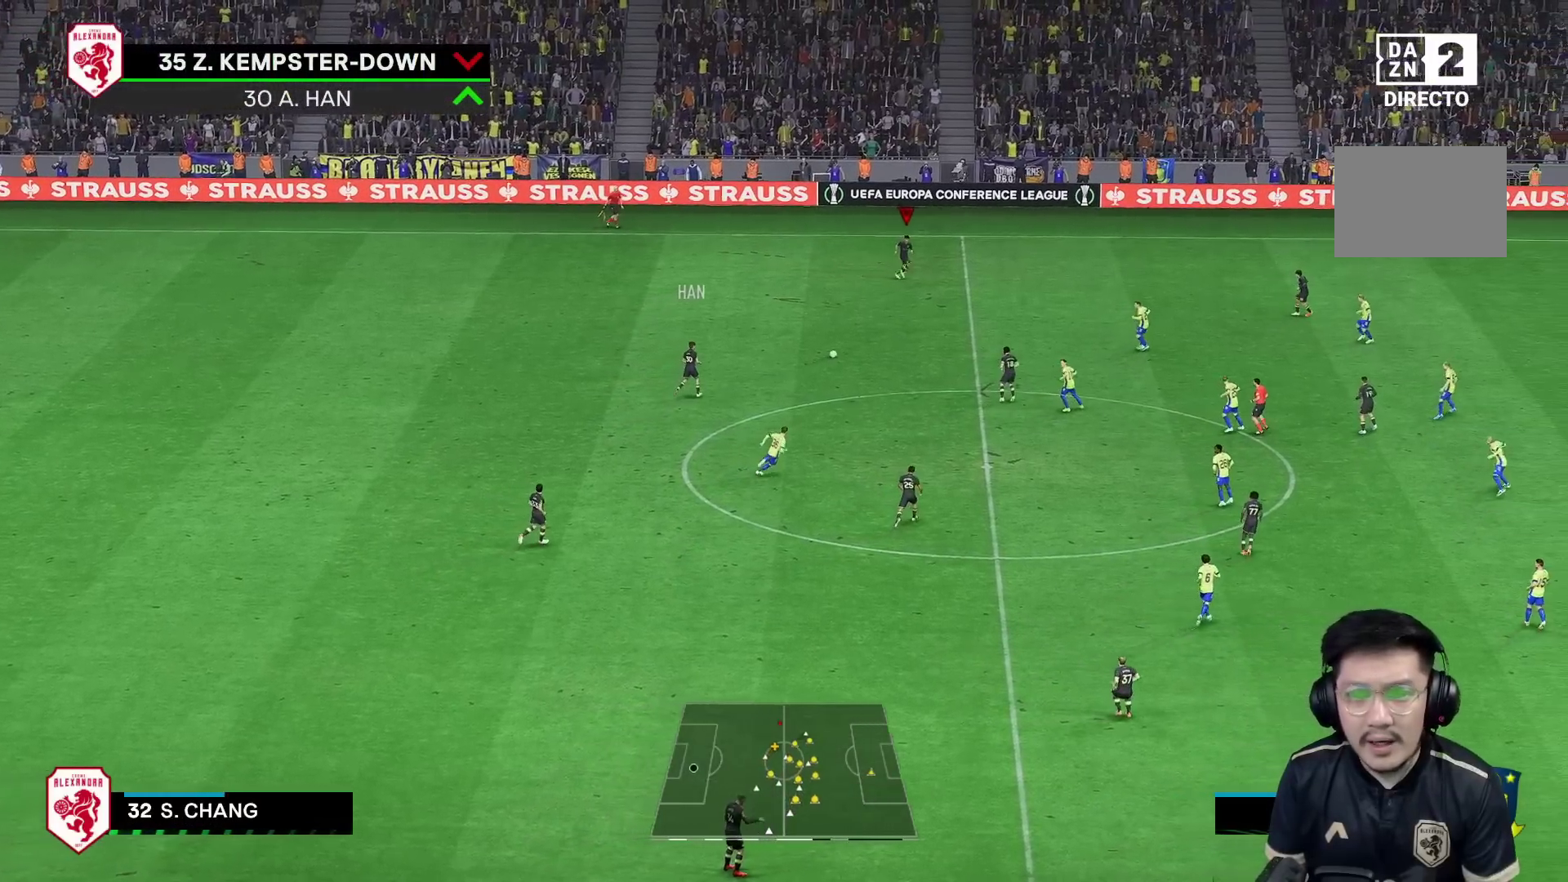
{"buttons": ["R1"], "left_stick": "right", "right_stick": "center", "events": []}
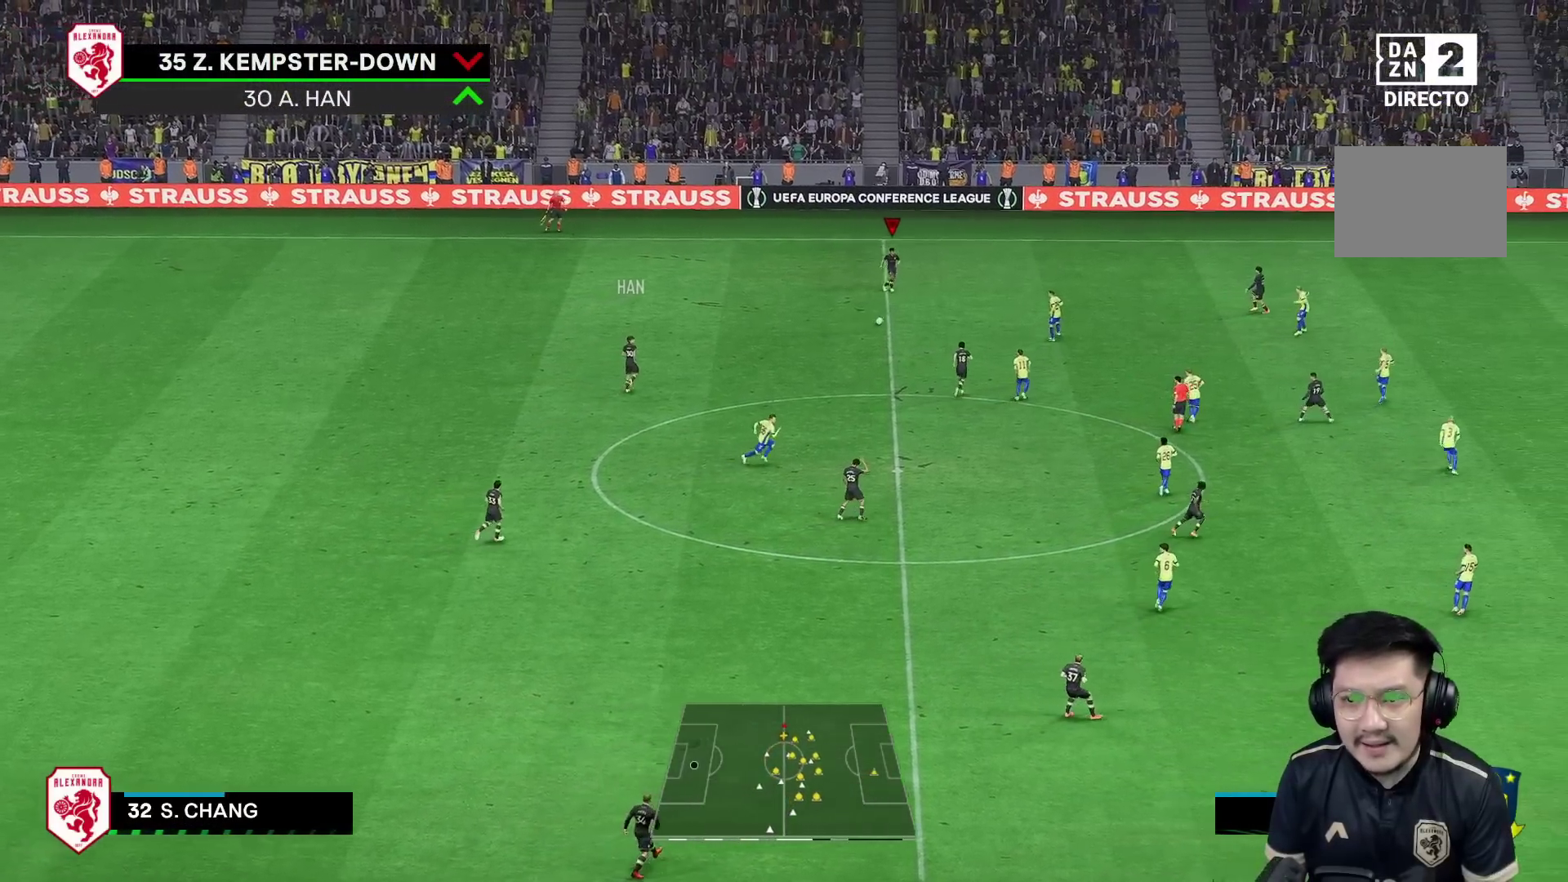
{"buttons": [], "left_stick": "down", "right_stick": "center", "events": [[183, "R1", "up"], [417, "left_stick", "down"]]}
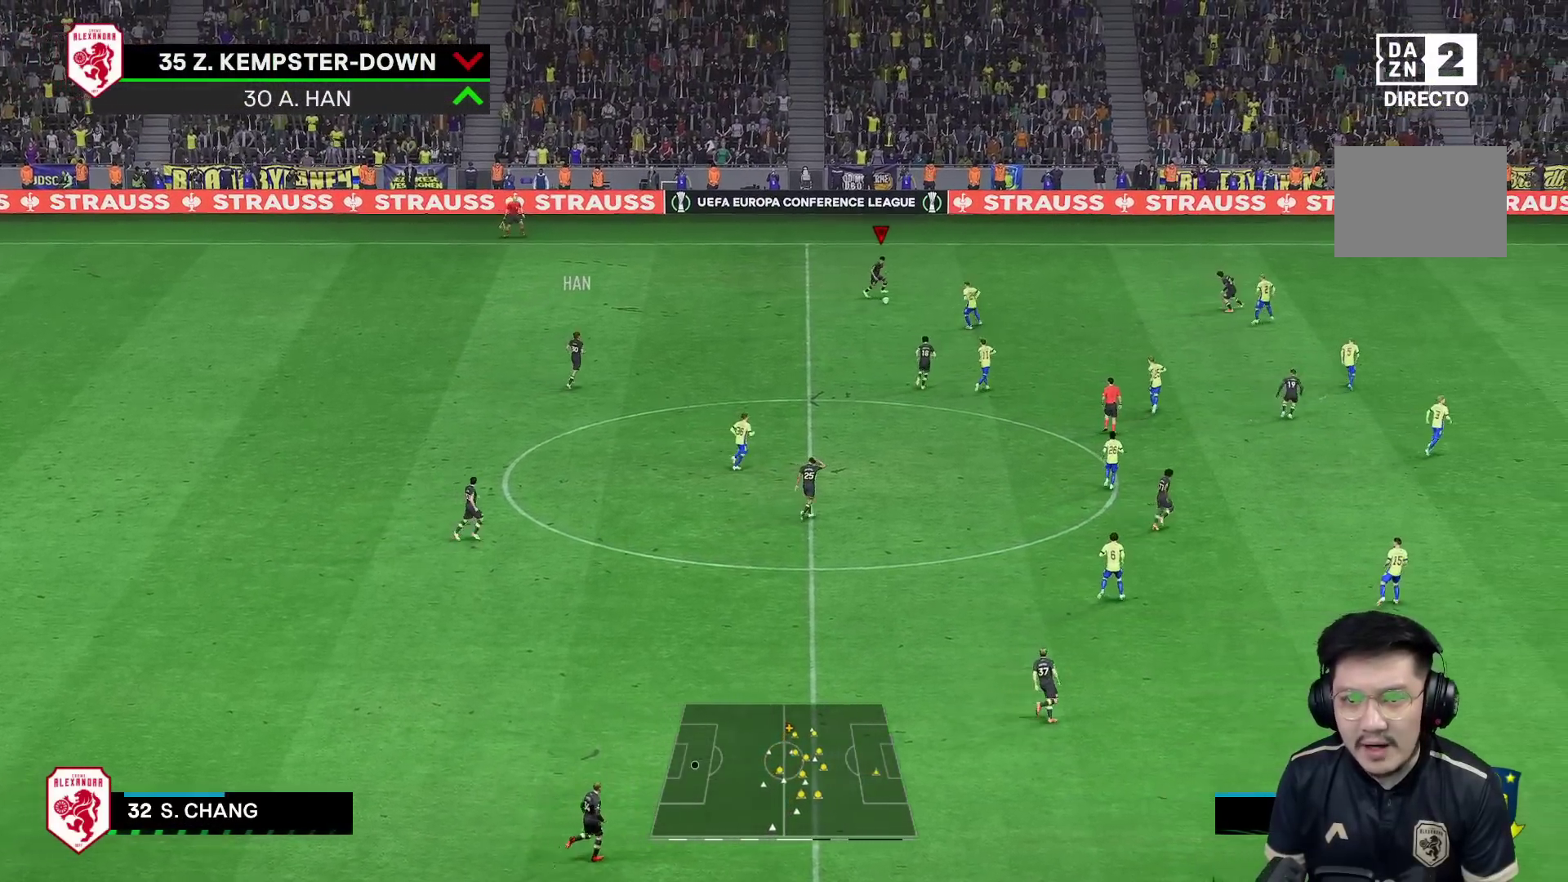
{"buttons": [], "left_stick": "down-left", "right_stick": "center", "events": [[50, "left_stick", "down-left"]]}
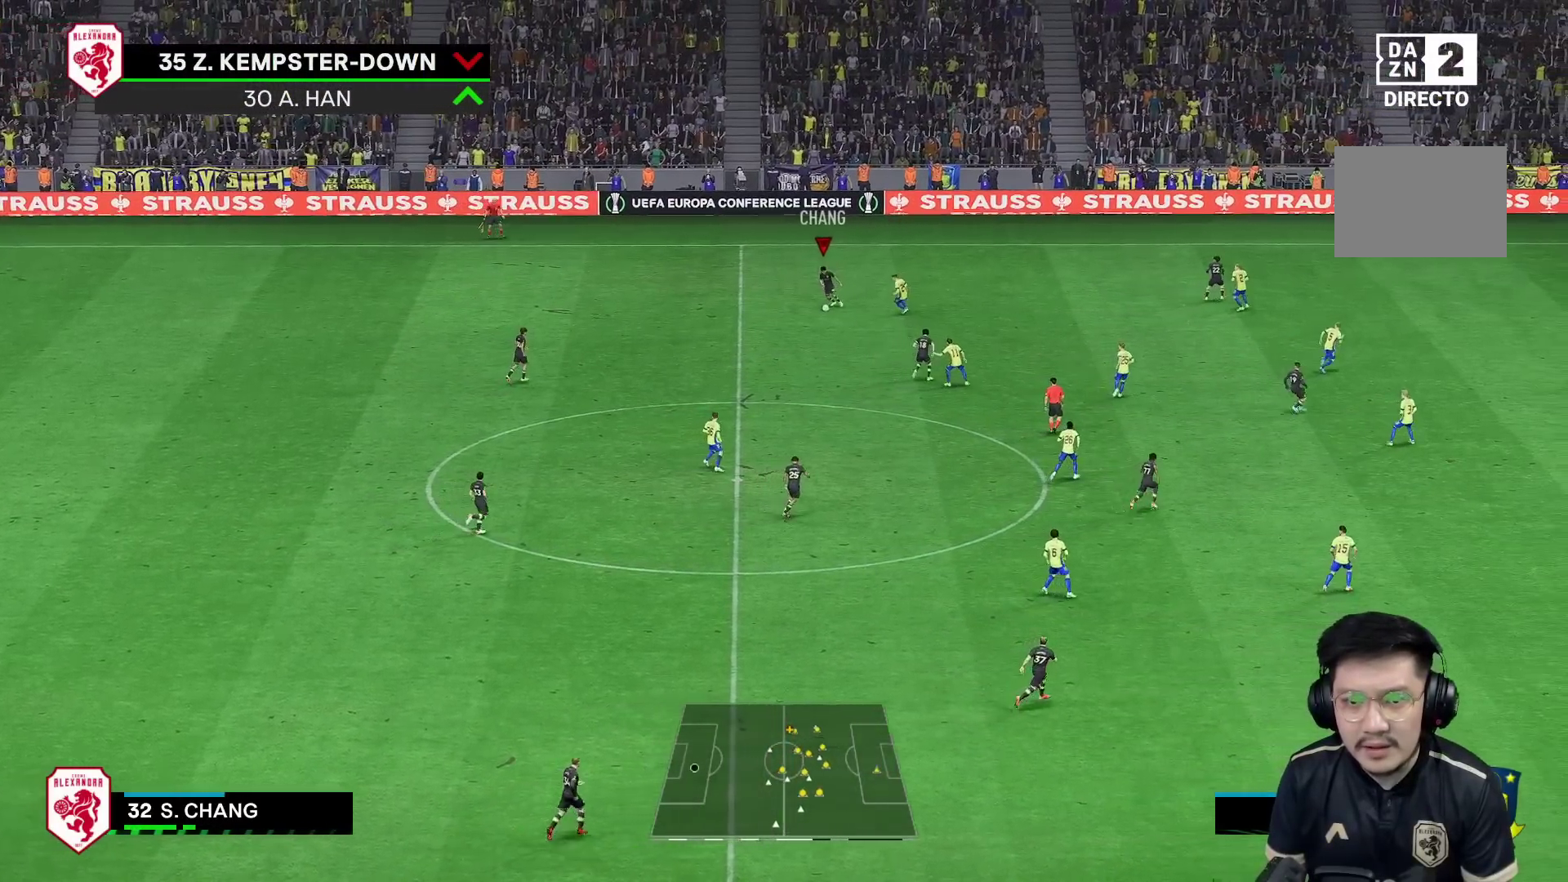
{"buttons": [], "left_stick": "down-right", "right_stick": "center", "events": [[50, "left_stick", "down-right"]]}
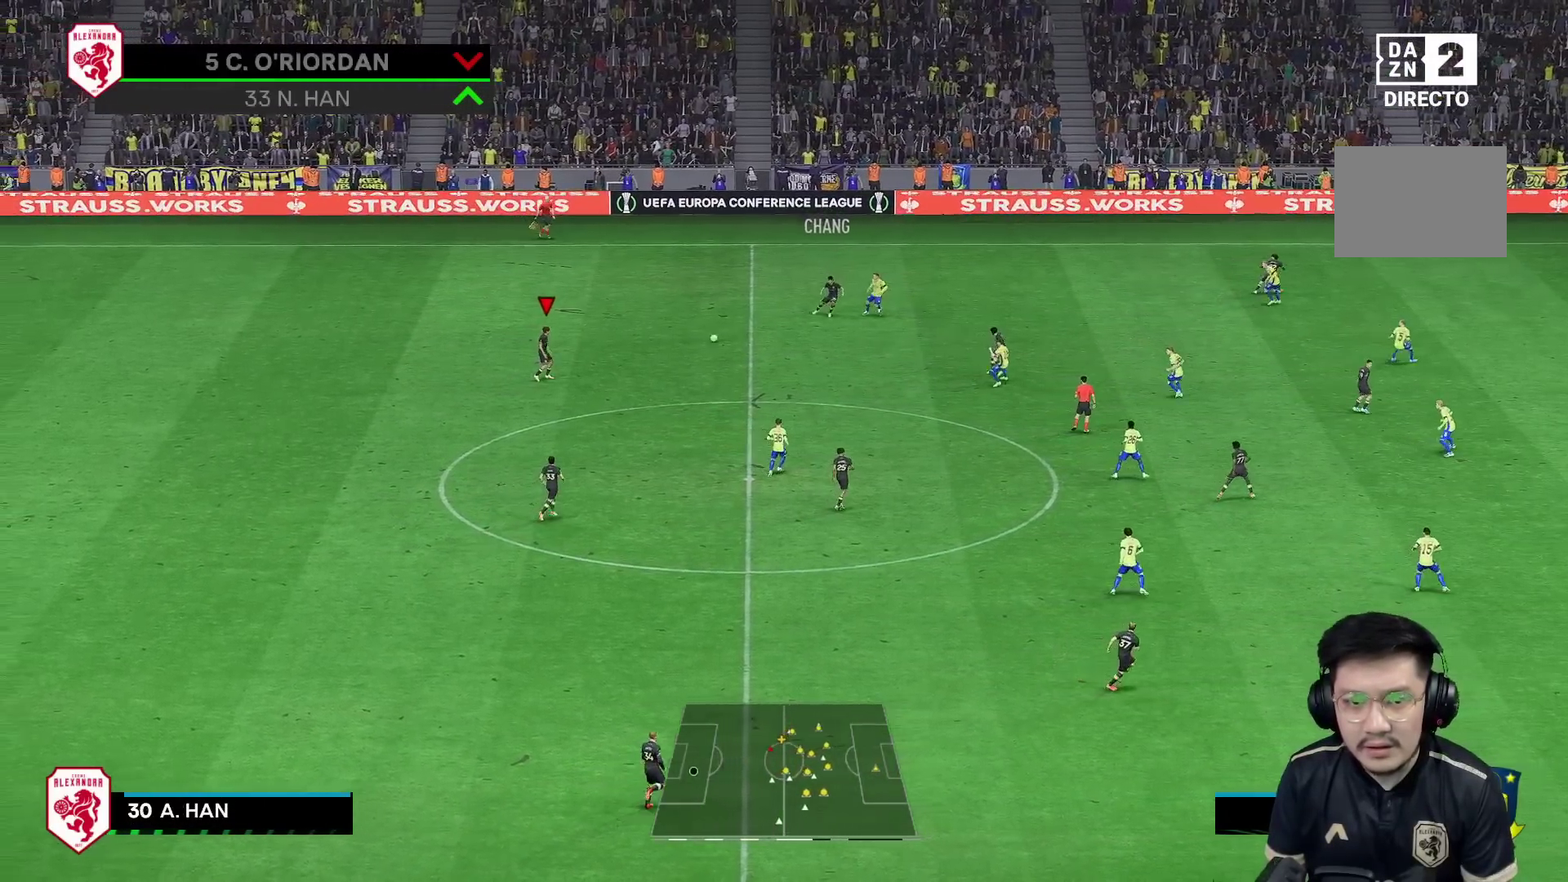
{"buttons": [], "left_stick": "right", "right_stick": "center", "events": [[300, "left_stick", "right"]]}
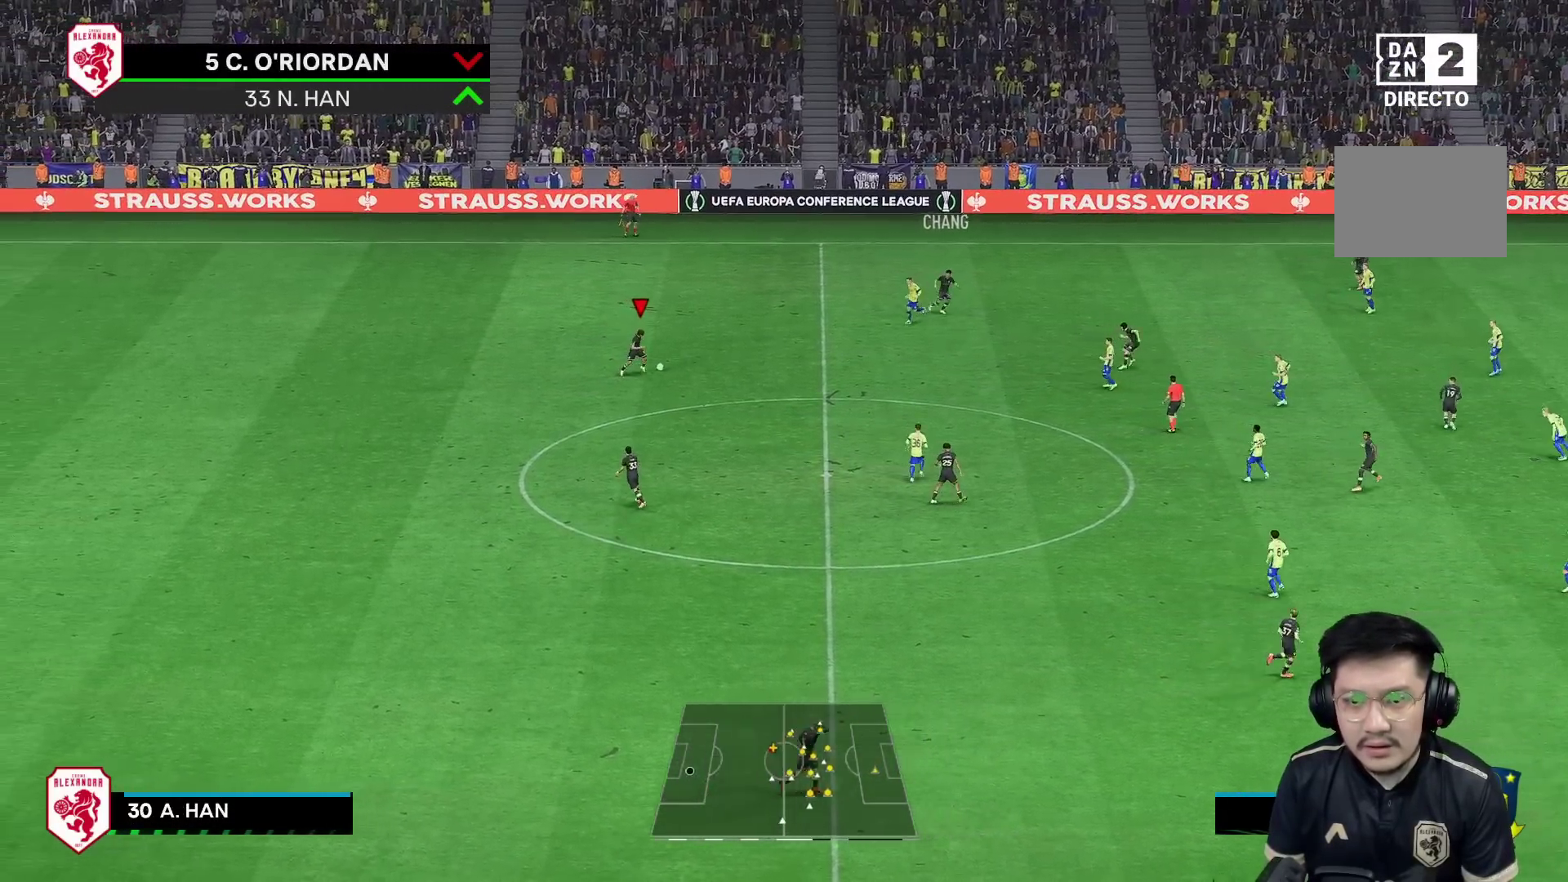
{"buttons": [], "left_stick": "up-right", "right_stick": "center", "events": [[233, "left_stick", "up-right"], [367, "left_stick", "up"], [467, "left_stick", "up-right"]]}
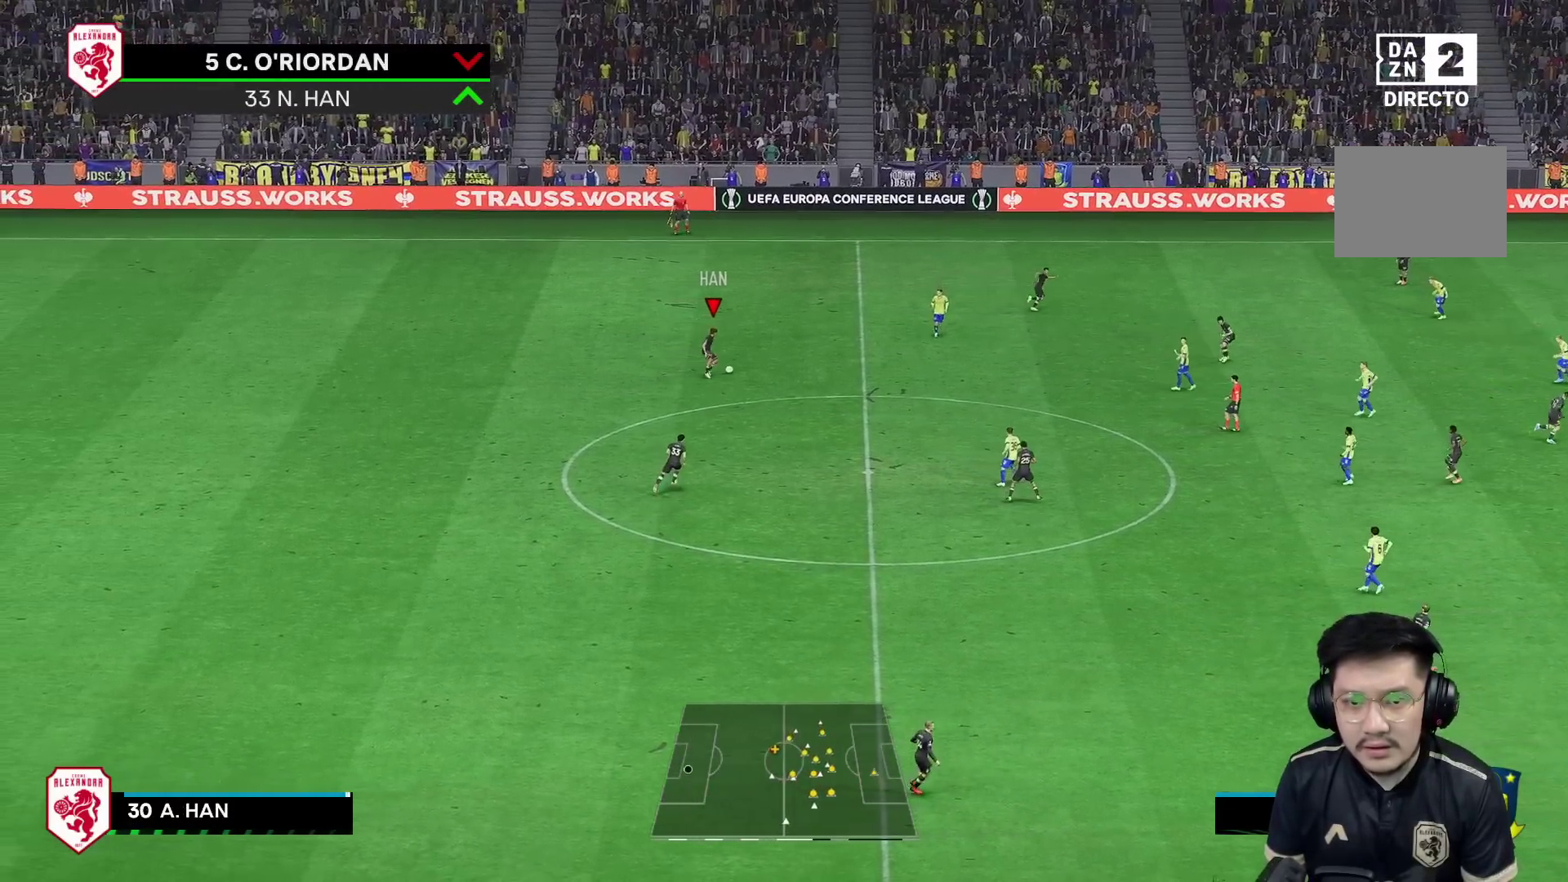
{"buttons": [], "left_stick": "up-right", "right_stick": "center", "events": []}
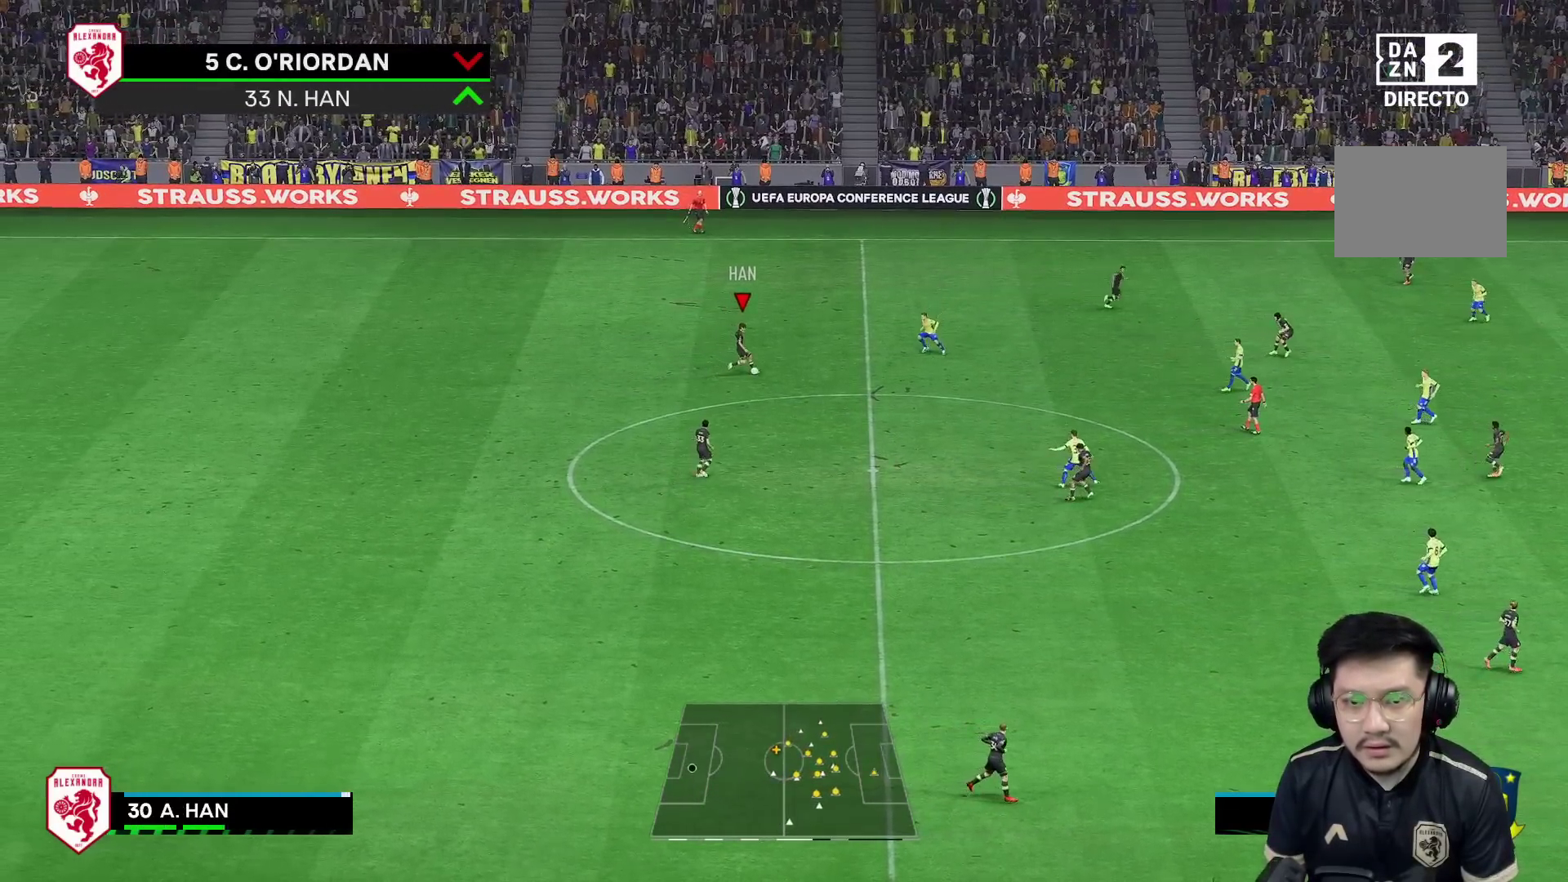
{"buttons": [], "left_stick": "right", "right_stick": "center", "events": [[483, "left_stick", "right"]]}
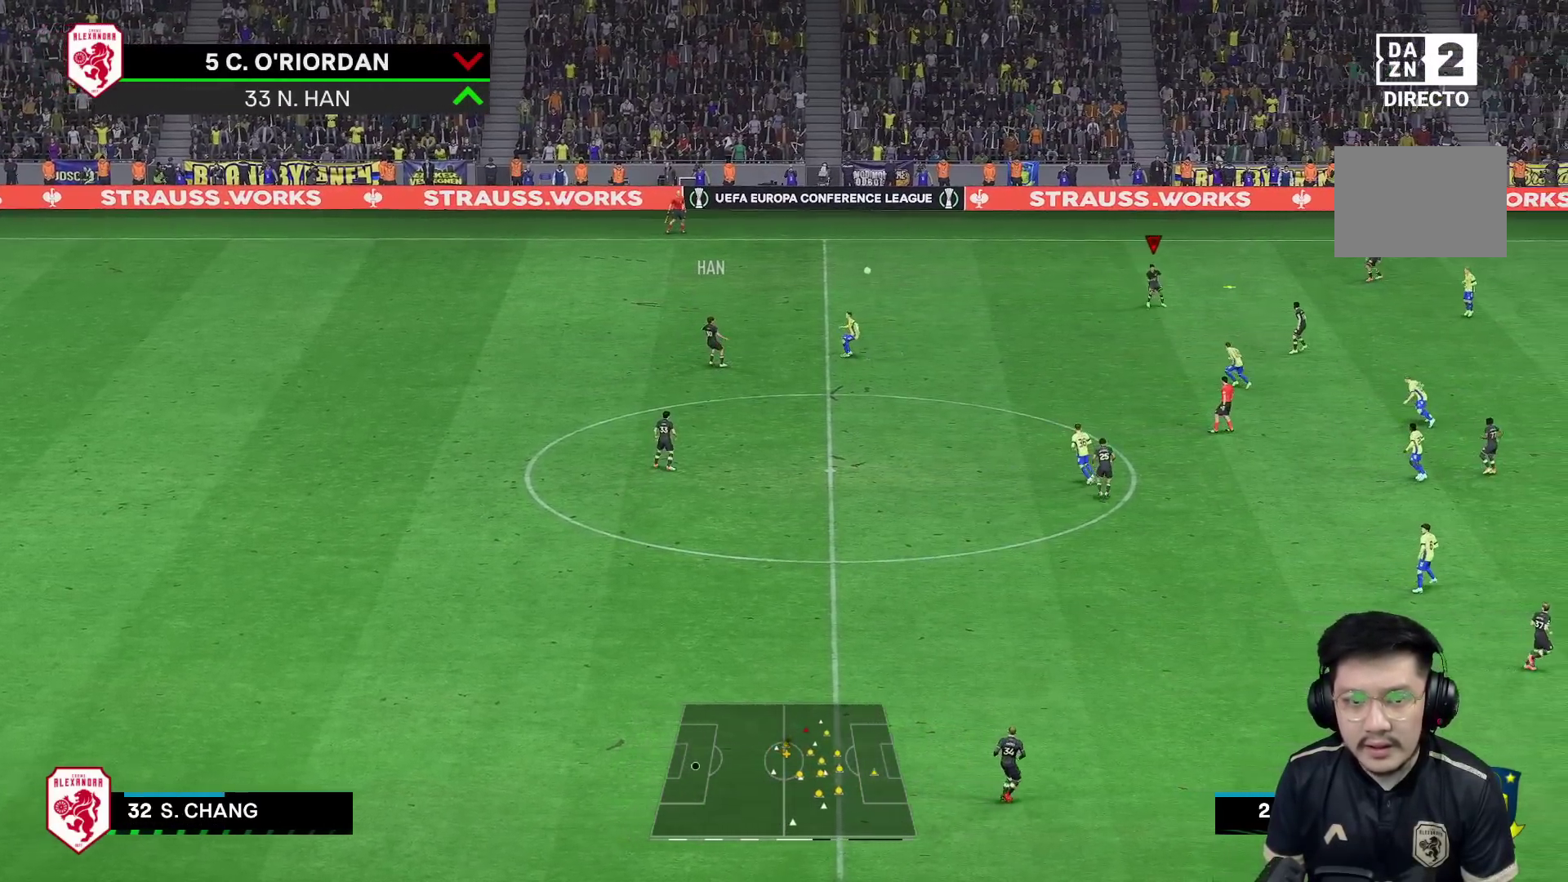
{"buttons": [], "left_stick": "right", "right_stick": "center", "events": []}
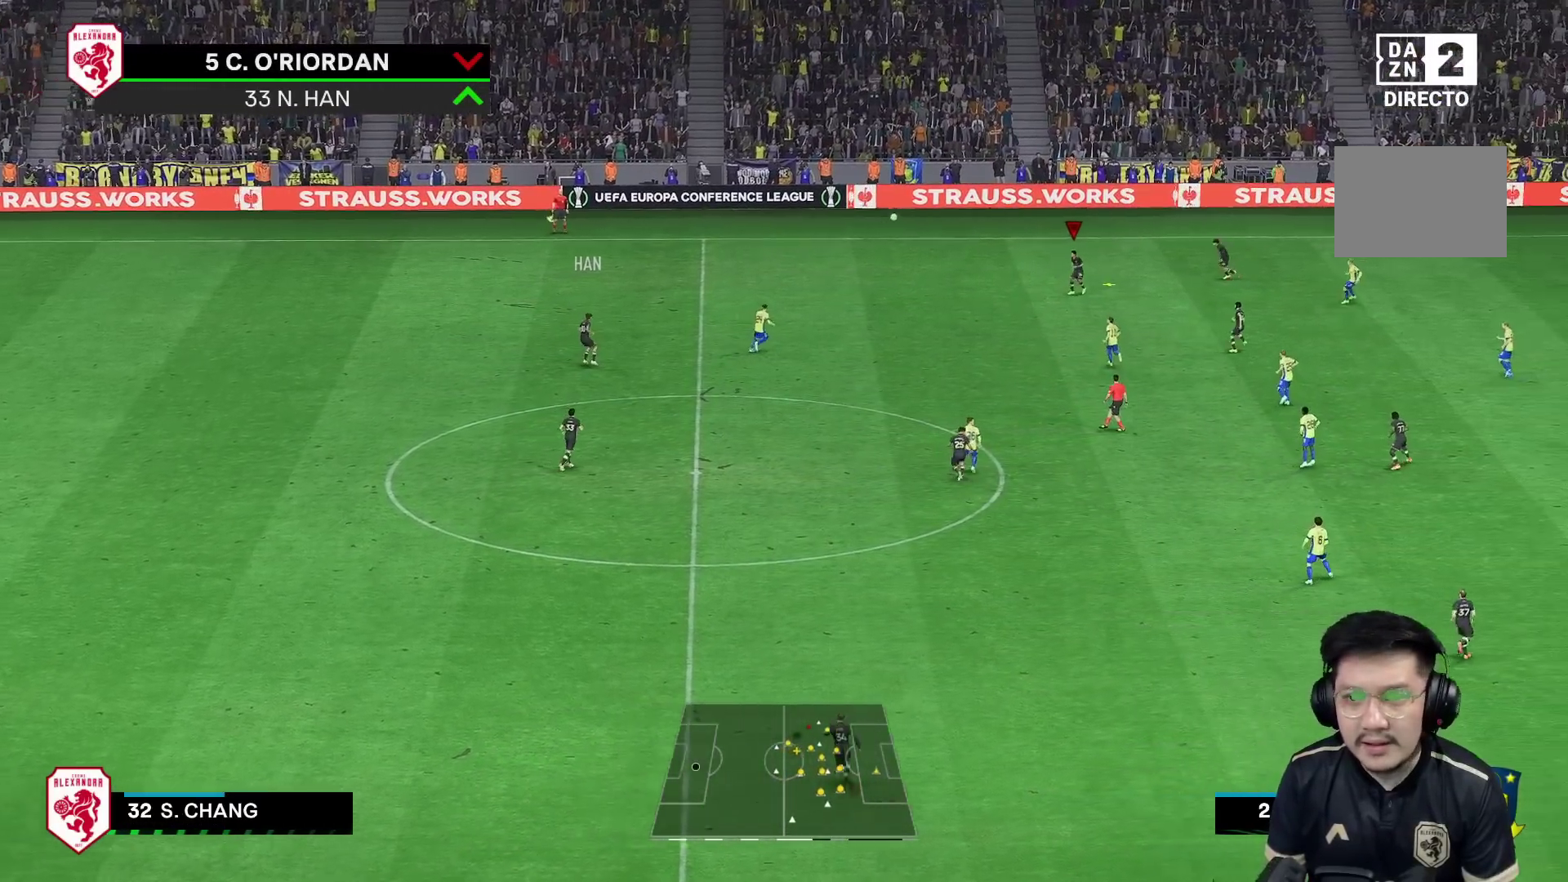
{"buttons": [], "left_stick": "right", "right_stick": "center", "events": []}
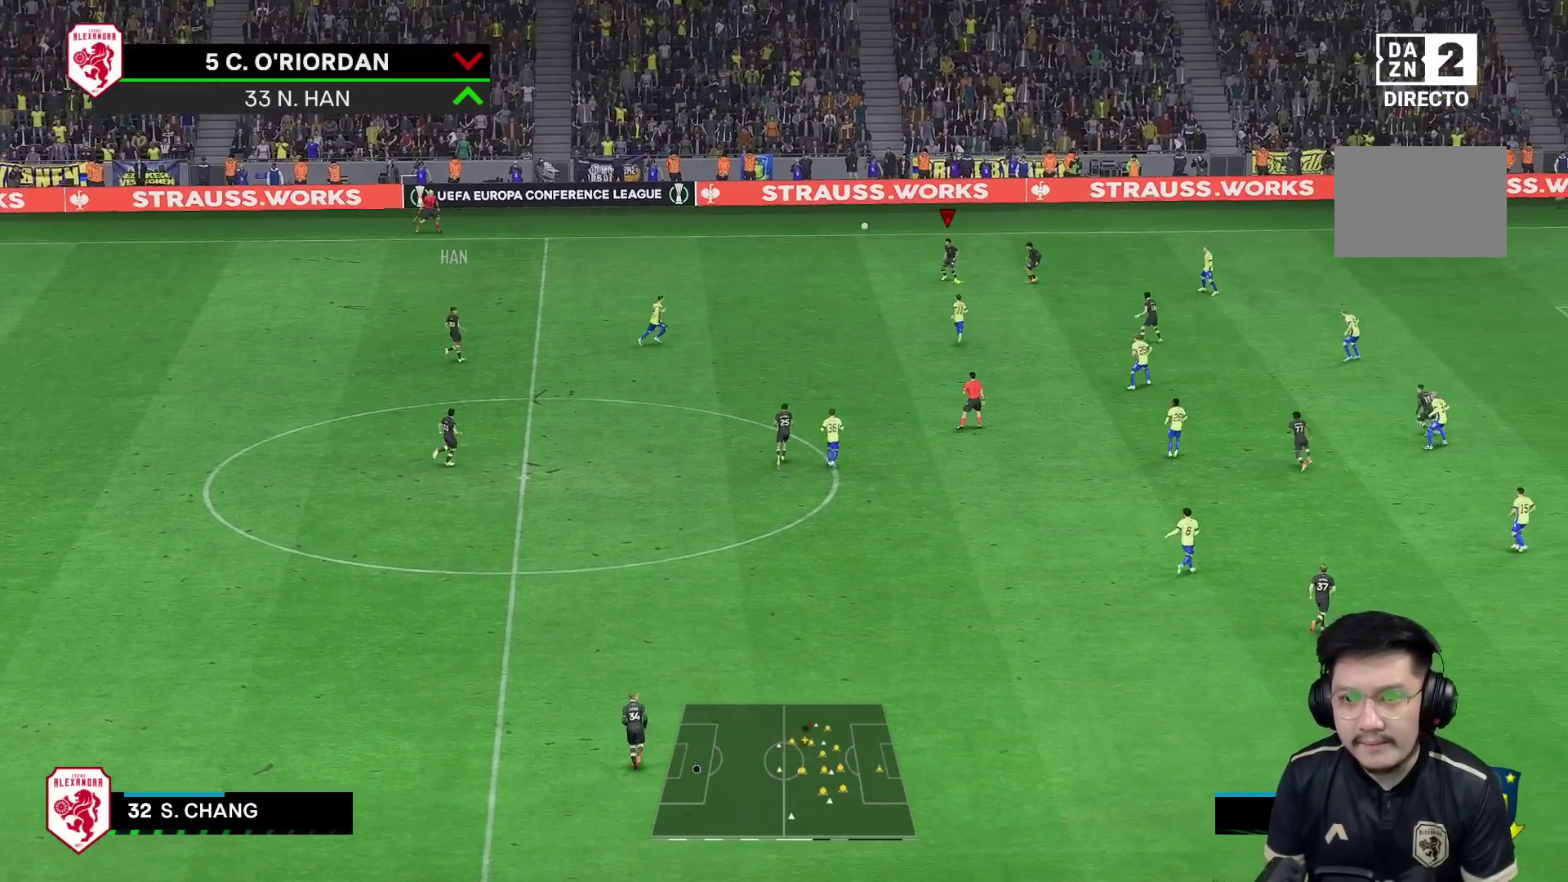
{"buttons": [], "left_stick": "right", "right_stick": "center", "events": [[217, "A", "down"], [283, "A", "up"]]}
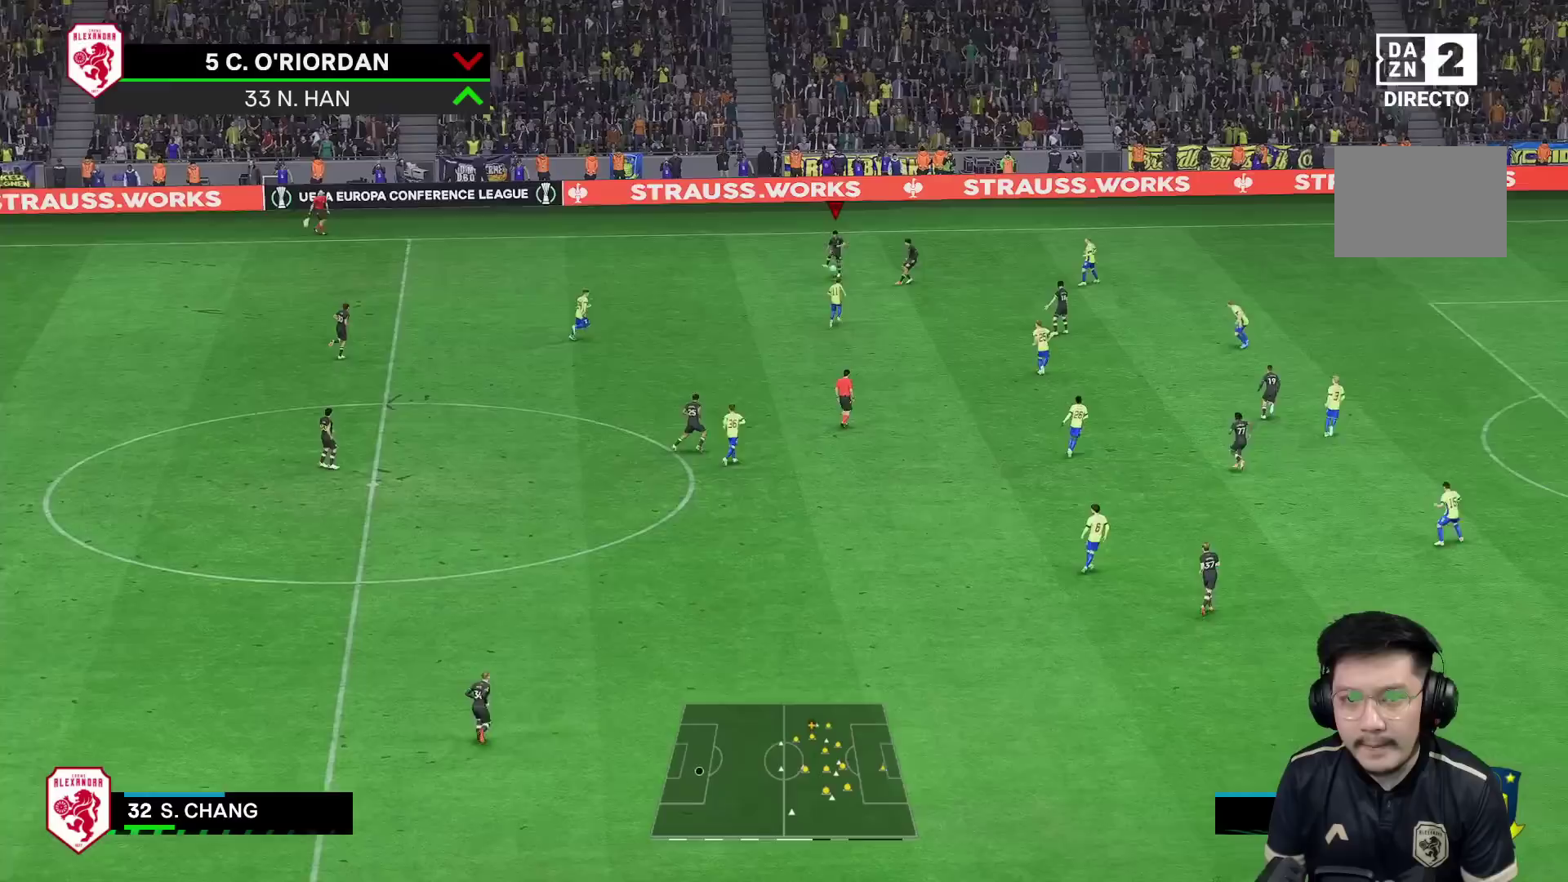
{"buttons": [], "left_stick": "right", "right_stick": "center", "events": []}
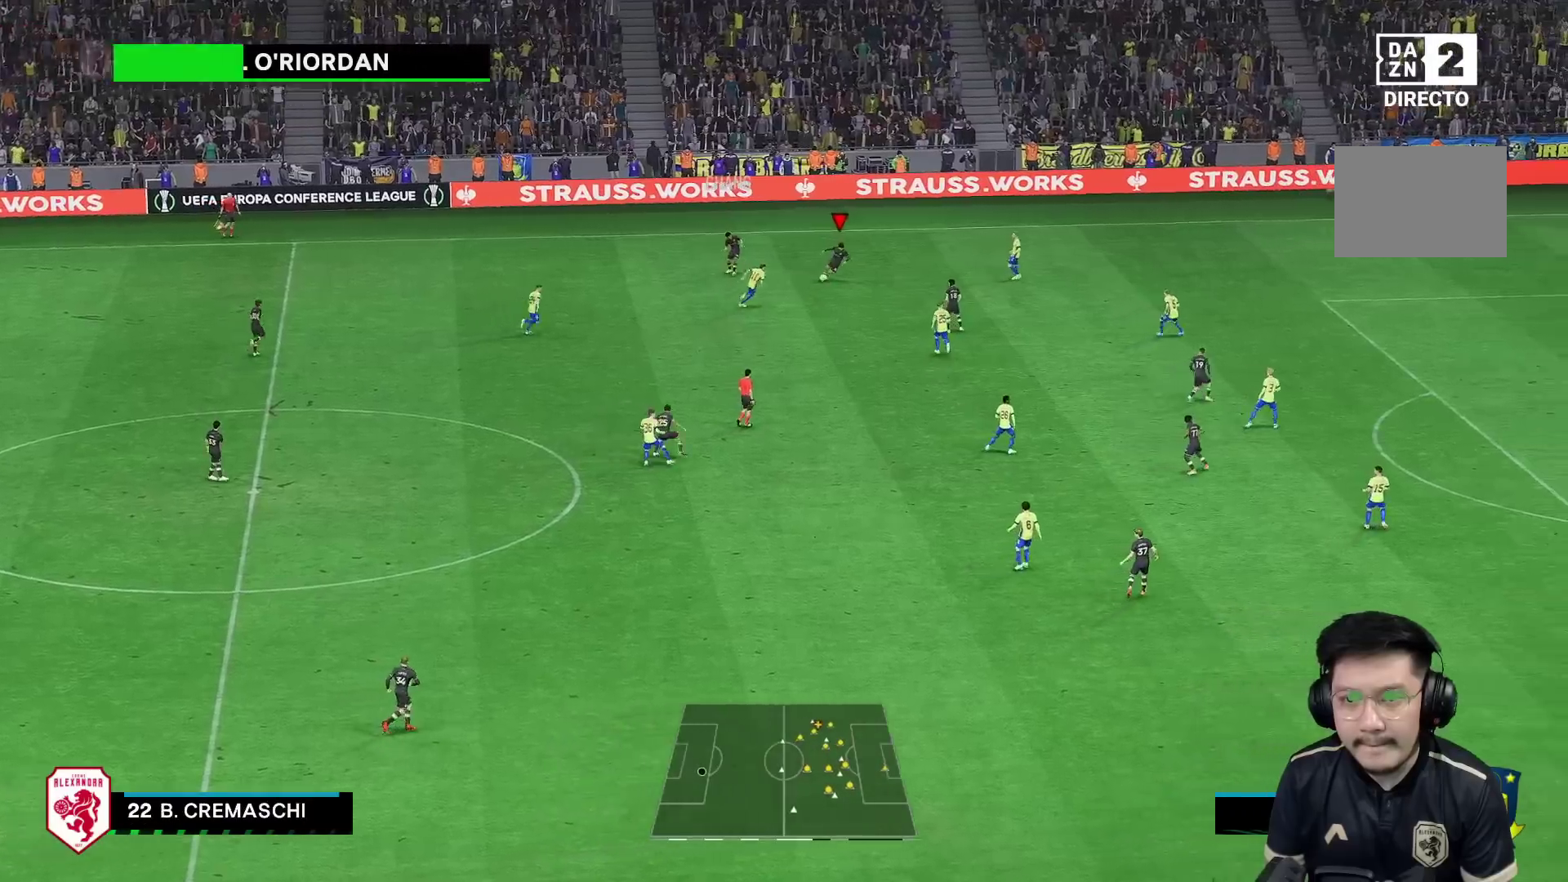
{"buttons": ["A"], "left_stick": "right", "right_stick": "center", "events": [[433, "A", "down"]]}
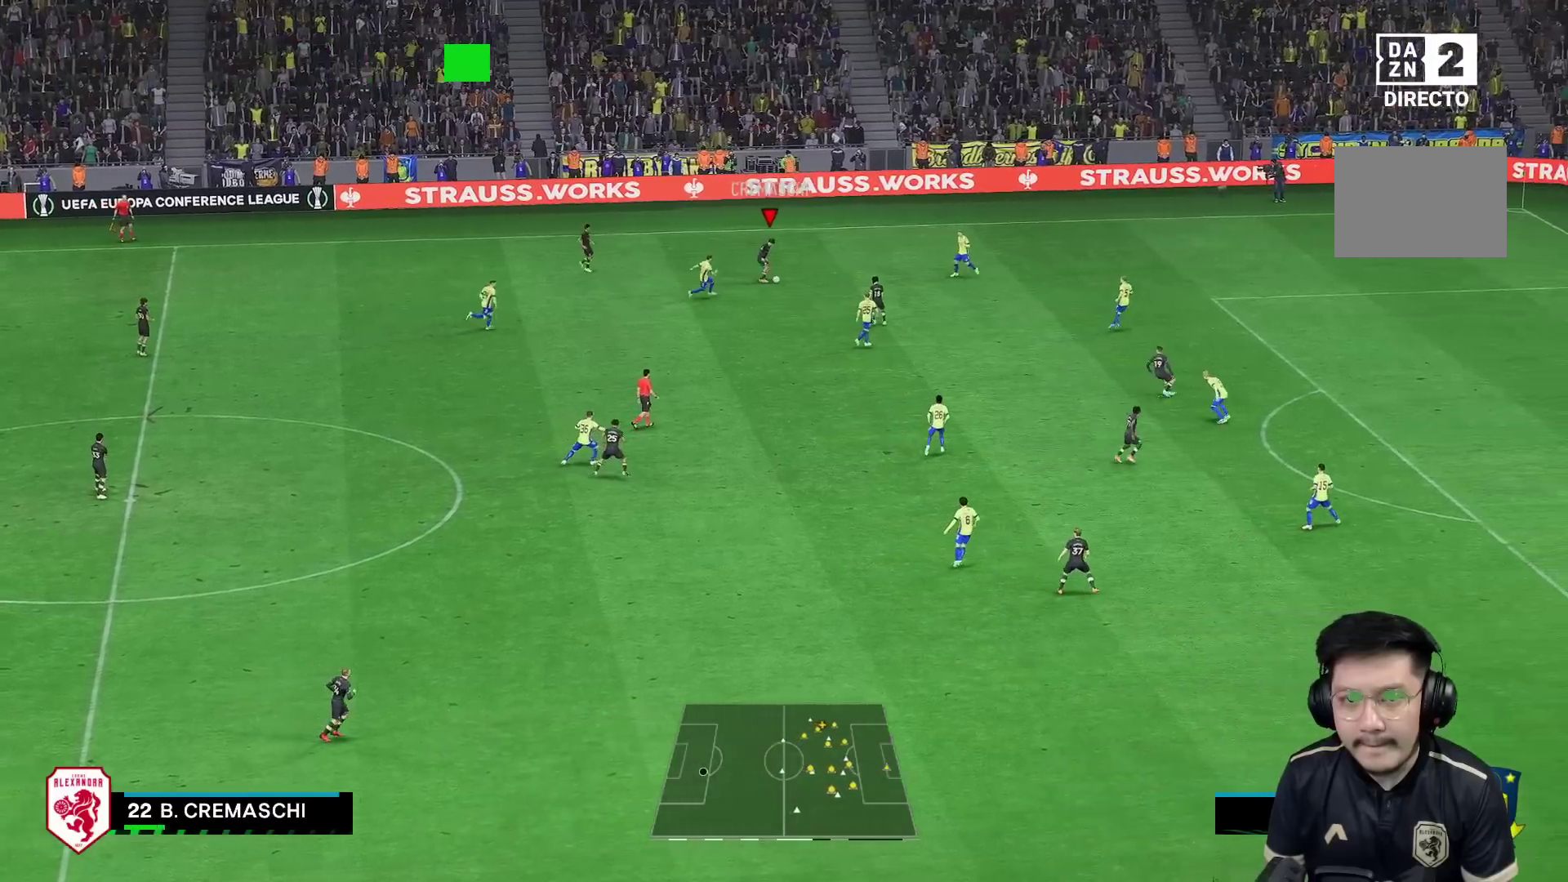
{"buttons": [], "left_stick": "right", "right_stick": "center", "events": [[33, "A", "up"], [33, "left_stick", "down-right"], [417, "left_stick", "right"]]}
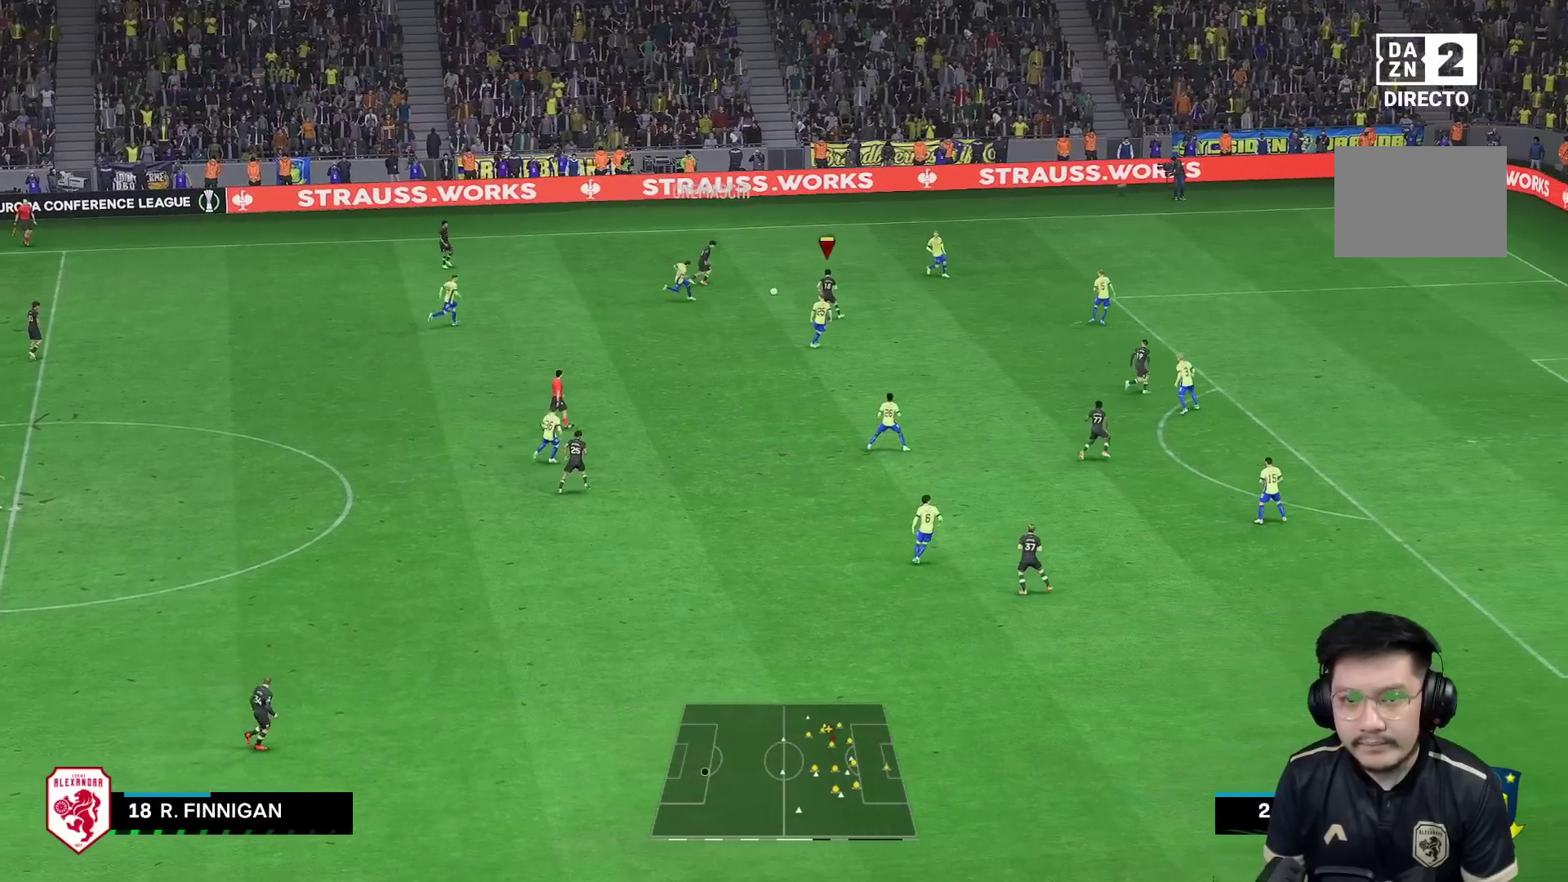
{"buttons": [], "left_stick": "right", "right_stick": "center", "events": []}
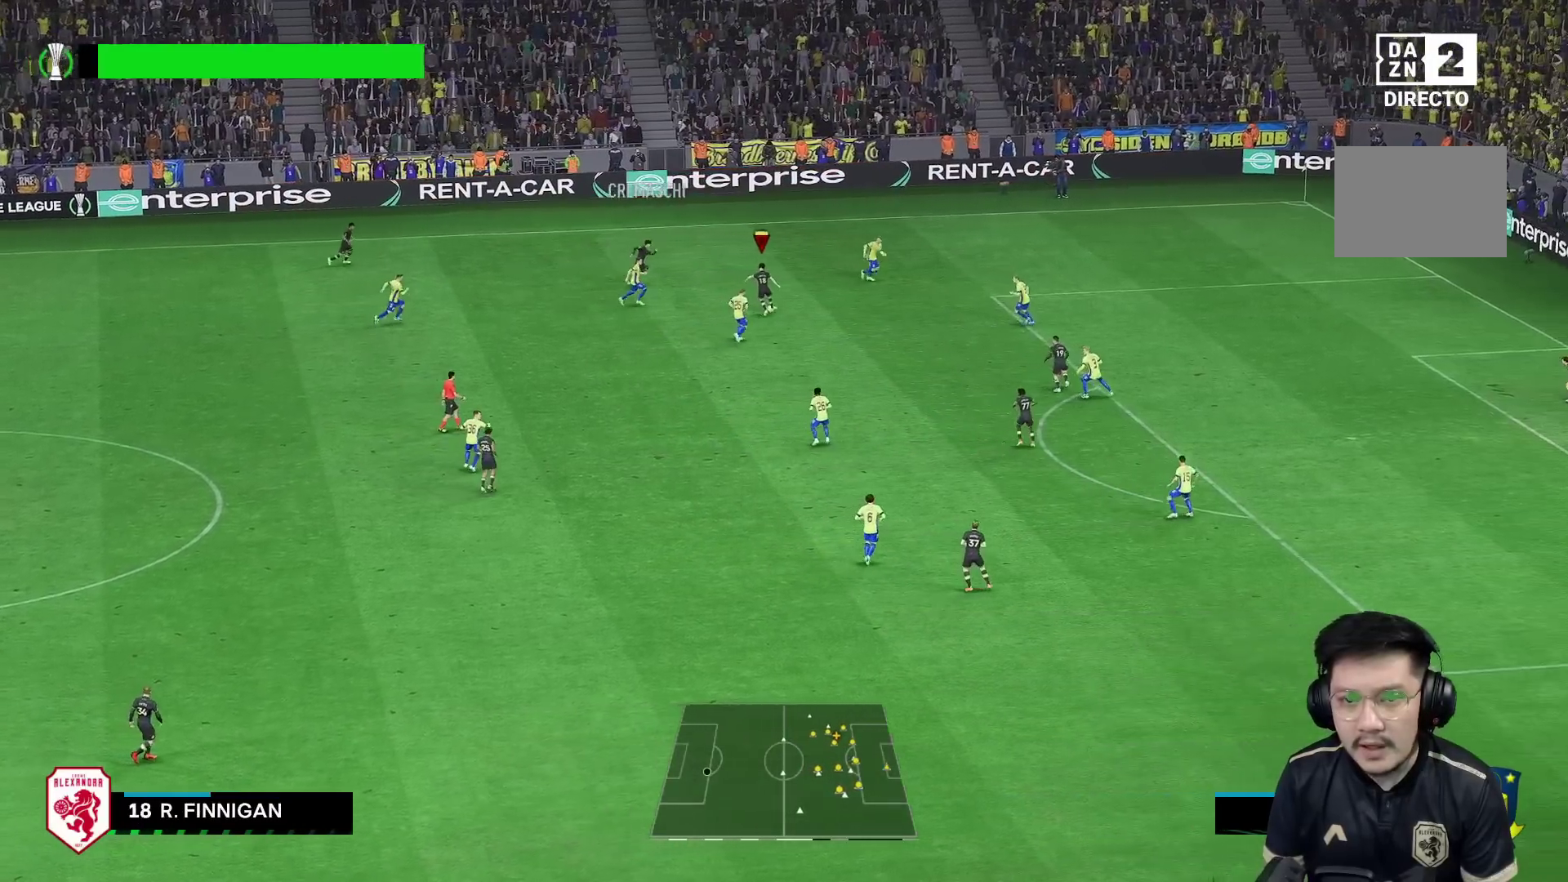
{"buttons": [], "left_stick": "down", "right_stick": "center", "events": [[217, "A", "down"], [217, "L1", "down"], [250, "left_stick", "down"], [350, "L1", "up"], [383, "A", "up"]]}
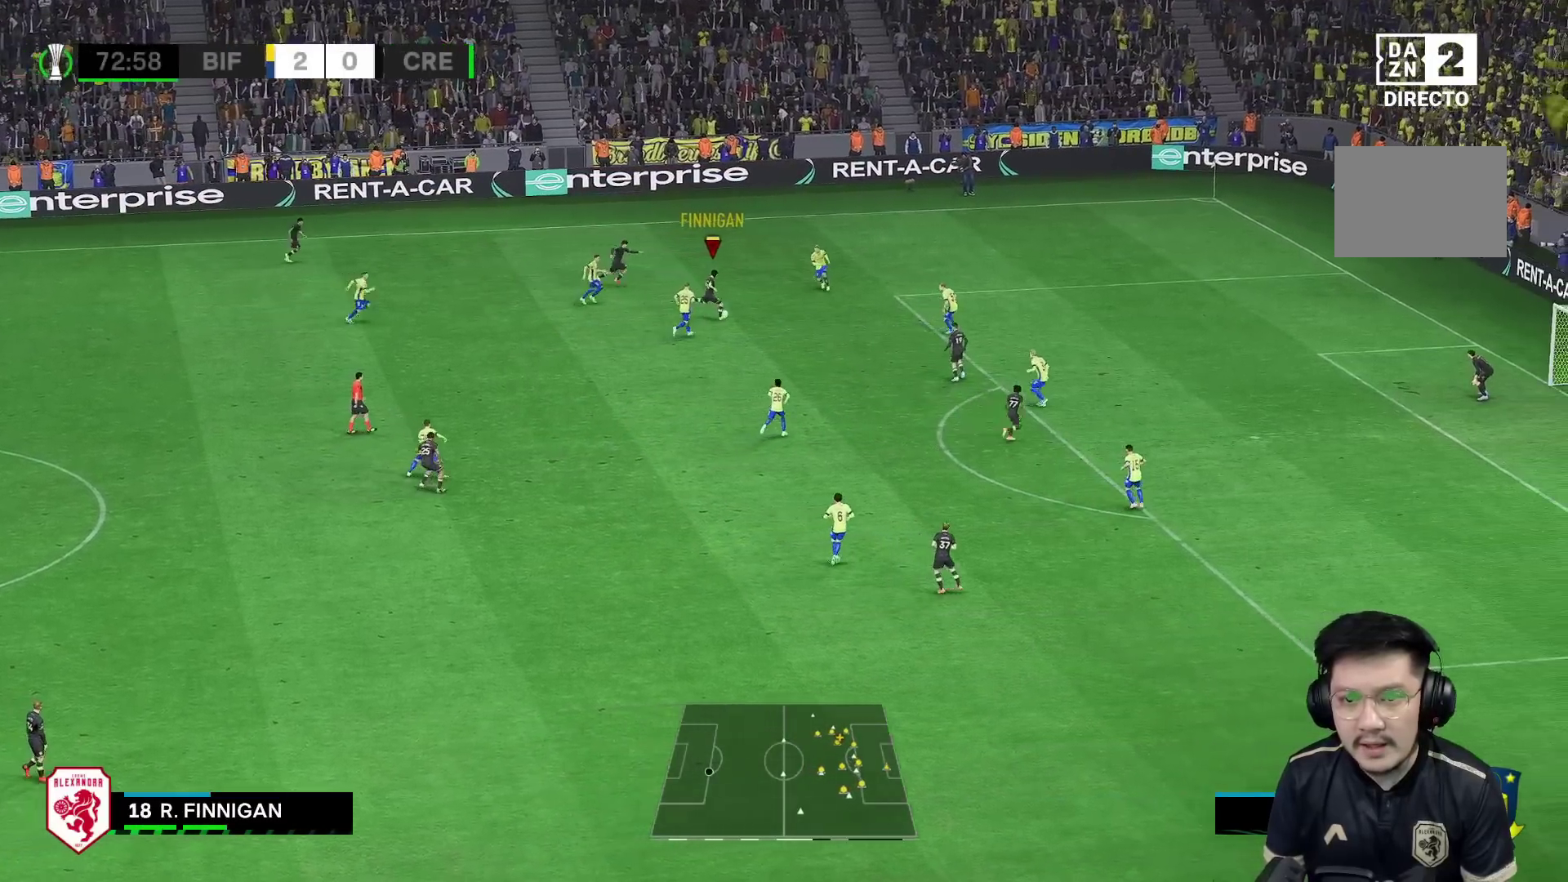
{"buttons": [], "left_stick": "down-left", "right_stick": "center", "events": [[117, "left_stick", "center"], [317, "left_stick", "down-left"]]}
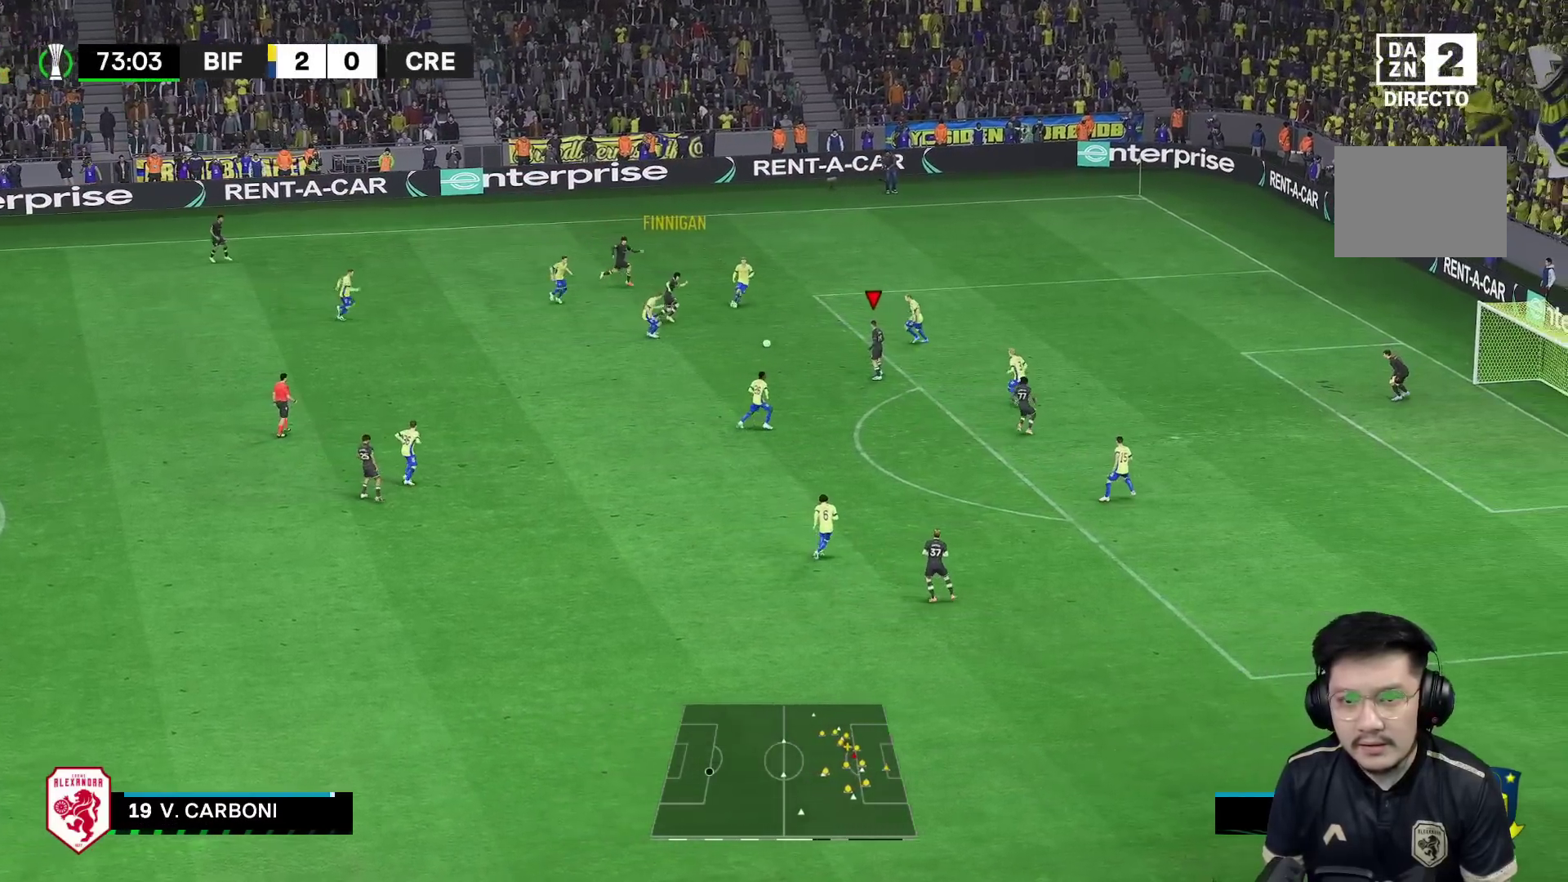
{"buttons": [], "left_stick": "up", "right_stick": "center", "events": [[150, "left_stick", "up"]]}
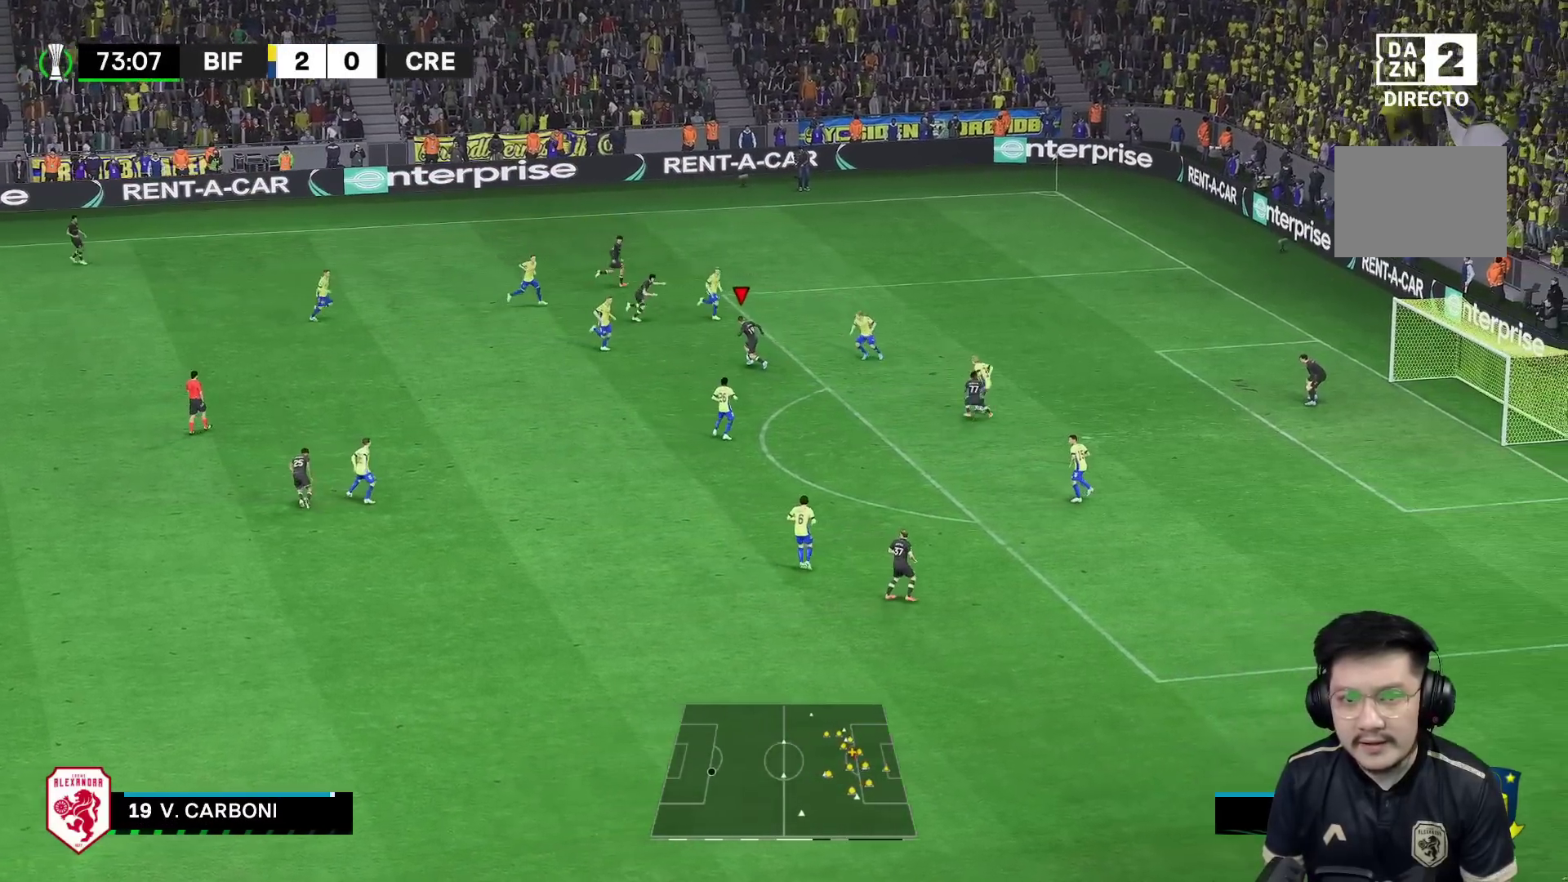
{"buttons": [], "left_stick": "up-right", "right_stick": "center", "events": [[217, "Y", "down"], [317, "left_stick", "up-right"], [383, "Y", "up"]]}